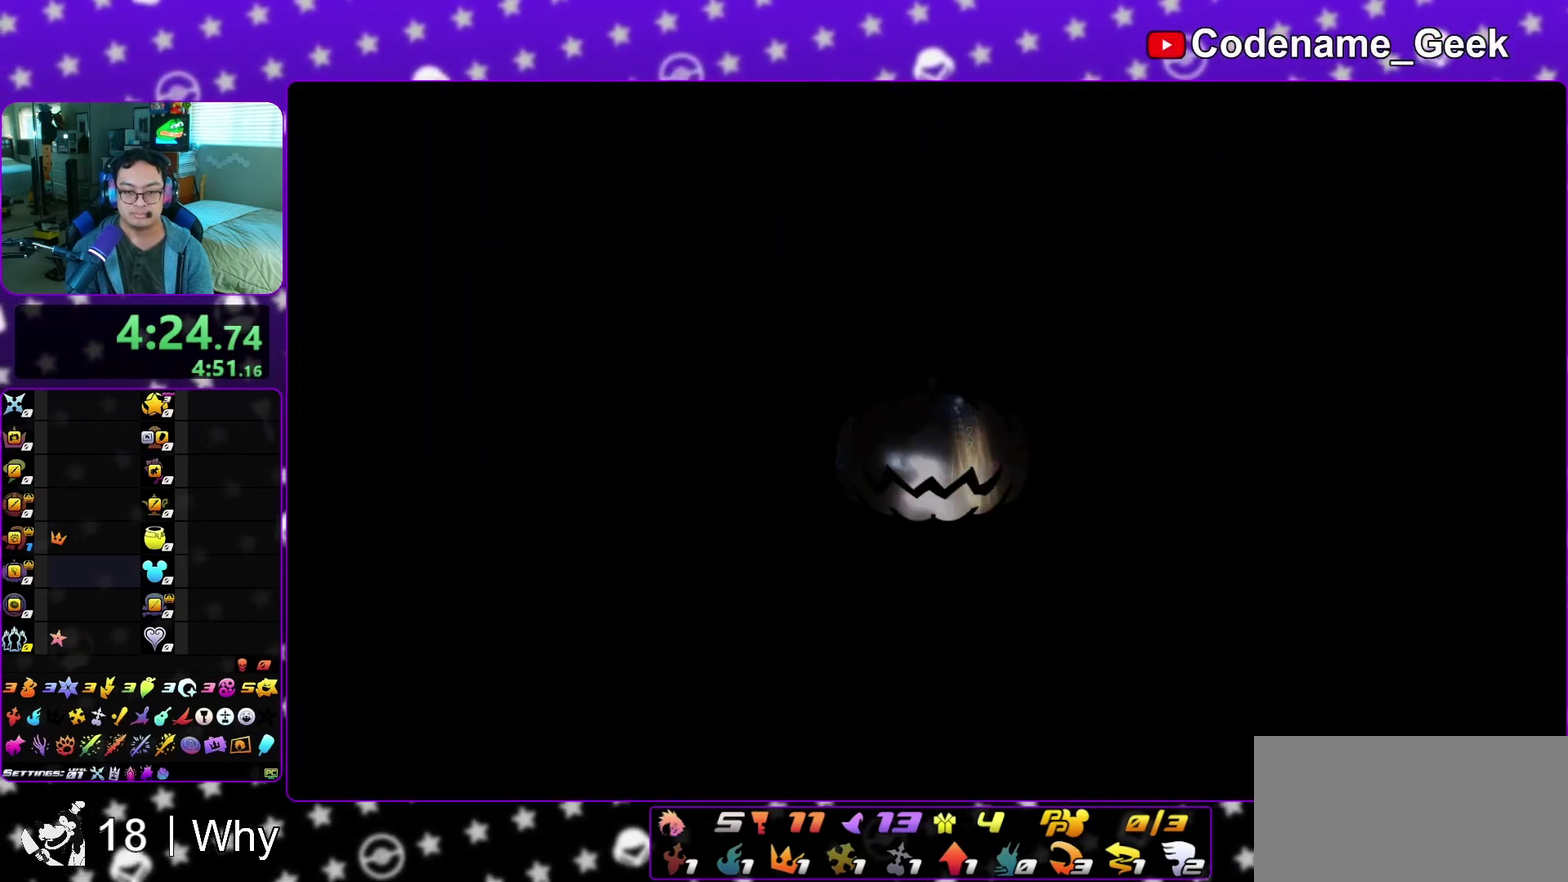
Gameplay with a controller (Nintendo layout); each line is a JSON object with the inputs held at the frame after it (dt_ms = milliseconds from this image to that frame). "events" lists button and stick changes between this image and that frame as [ms after this image, input, new state], when the widget could be followed in between. This overlay highlights the sticks when they move; stick clicks (L3 R3) are not distinguishable. Not read: L3 R3 SELECT START.
{"dt_ms": 600, "buttons": ["B"], "left_stick": "down", "right_stick": "center", "events": [[117, "B", "down"], [133, "A", "up"], [200, "A", "down"], [200, "B", "up"], [283, "A", "up"], [283, "B", "down"], [333, "A", "down"], [400, "A", "up"], [483, "A", "down"], [517, "B", "up"], [550, "A", "up"], [567, "B", "down"]]}
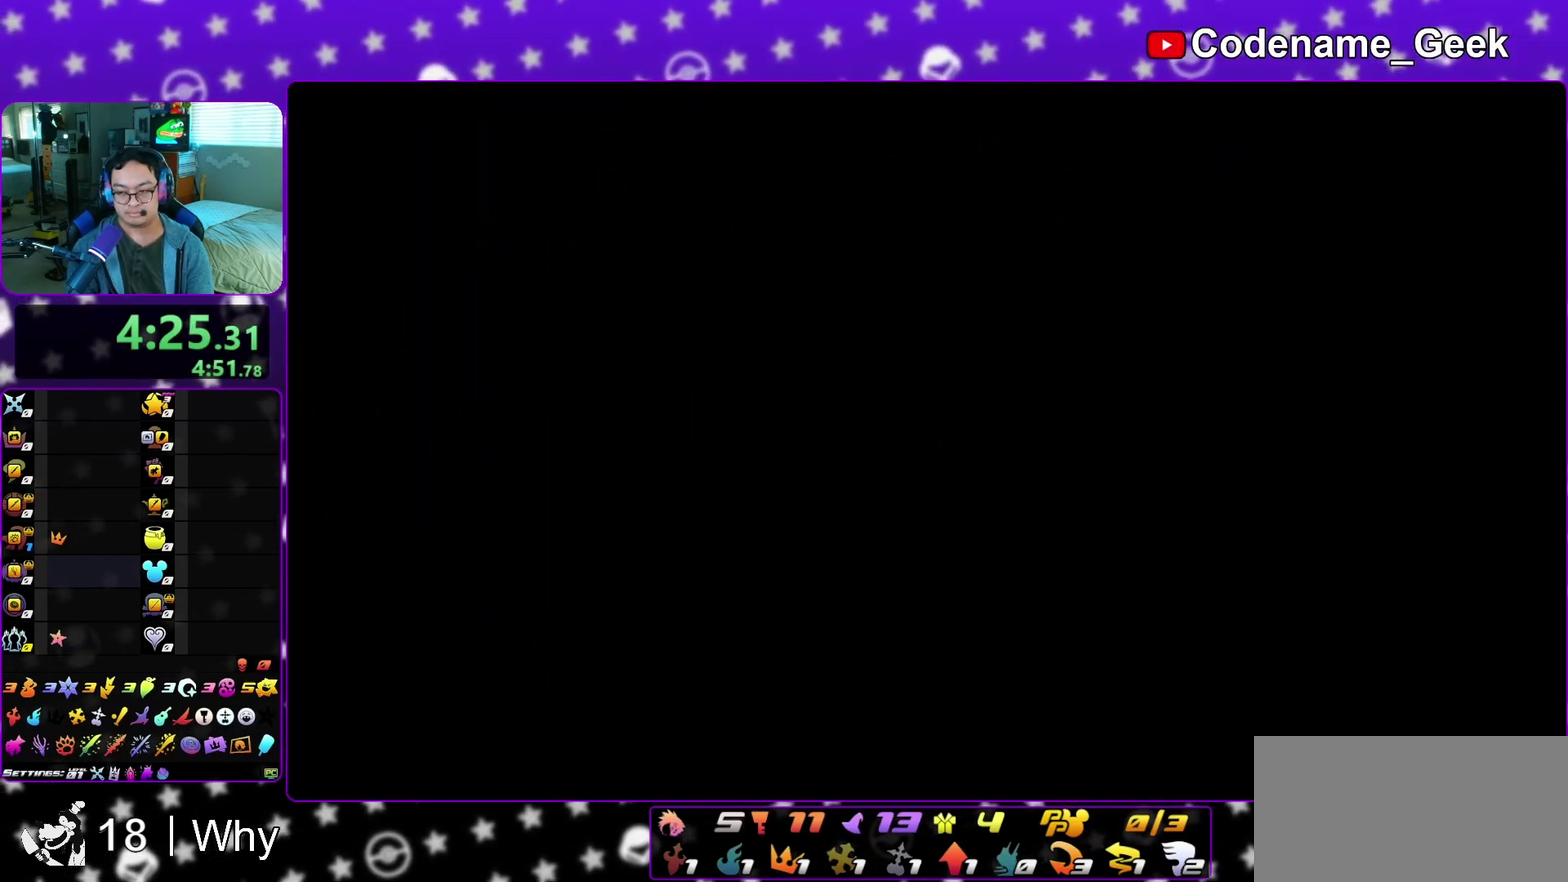
{"dt_ms": 400, "buttons": ["A"], "left_stick": "down", "right_stick": "center", "events": [[17, "A", "down"], [100, "A", "up"], [200, "A", "down"], [200, "B", "up"], [250, "A", "up"], [367, "A", "down"]]}
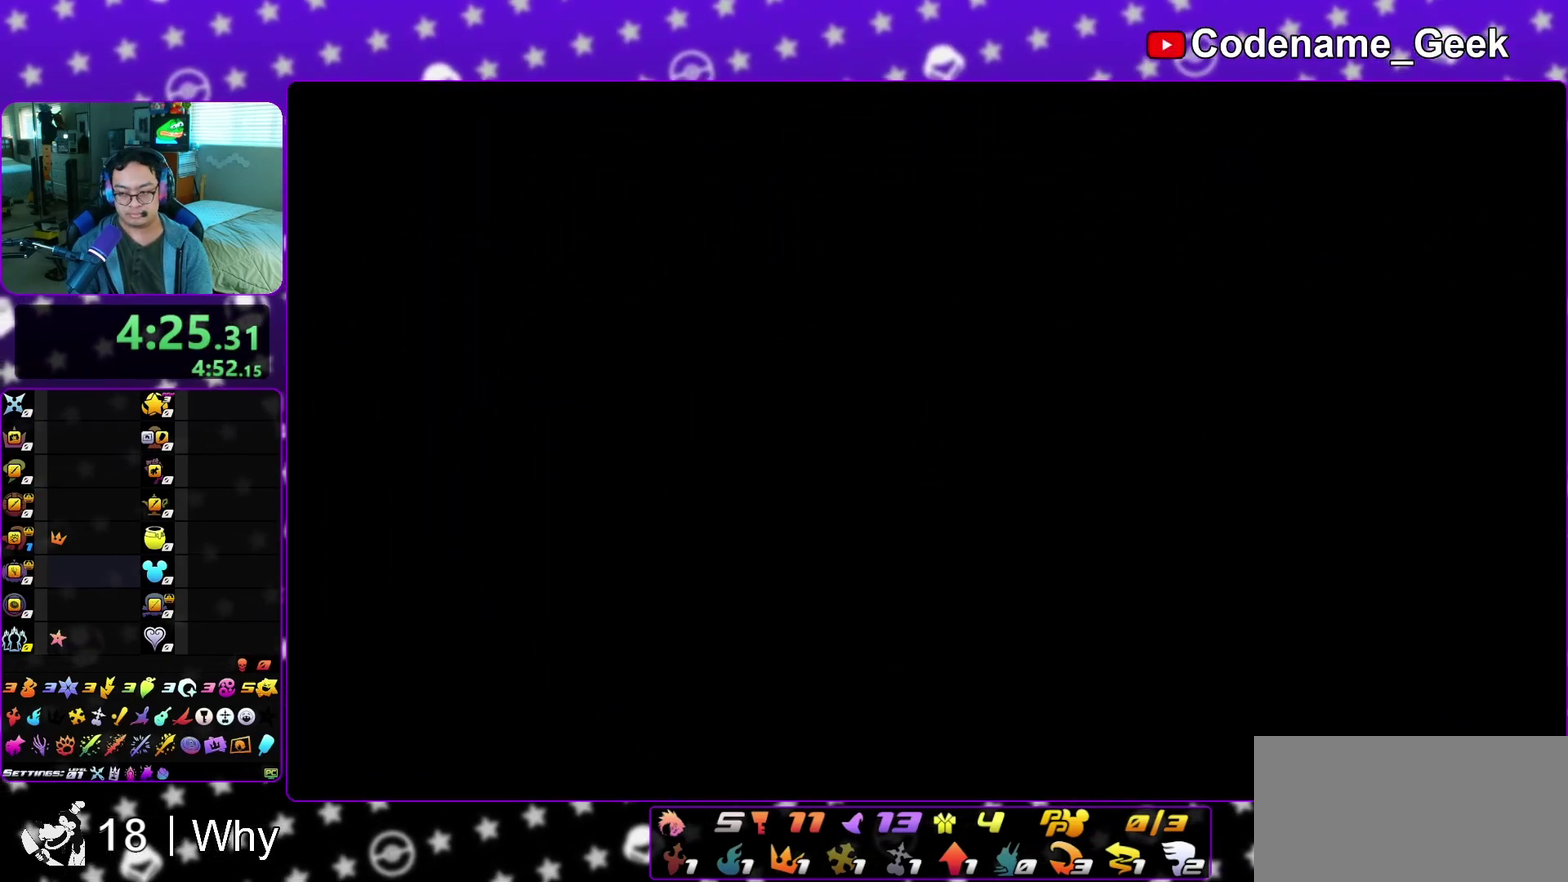
{"dt_ms": 700, "buttons": ["B"], "left_stick": "down", "right_stick": "center", "events": [[33, "B", "down"], [83, "B", "up"], [183, "A", "up"], [183, "B", "down"], [250, "A", "down"], [250, "B", "up"], [467, "B", "down"], [500, "A", "up"], [567, "A", "down"], [567, "B", "up"], [633, "A", "up"], [633, "B", "down"]]}
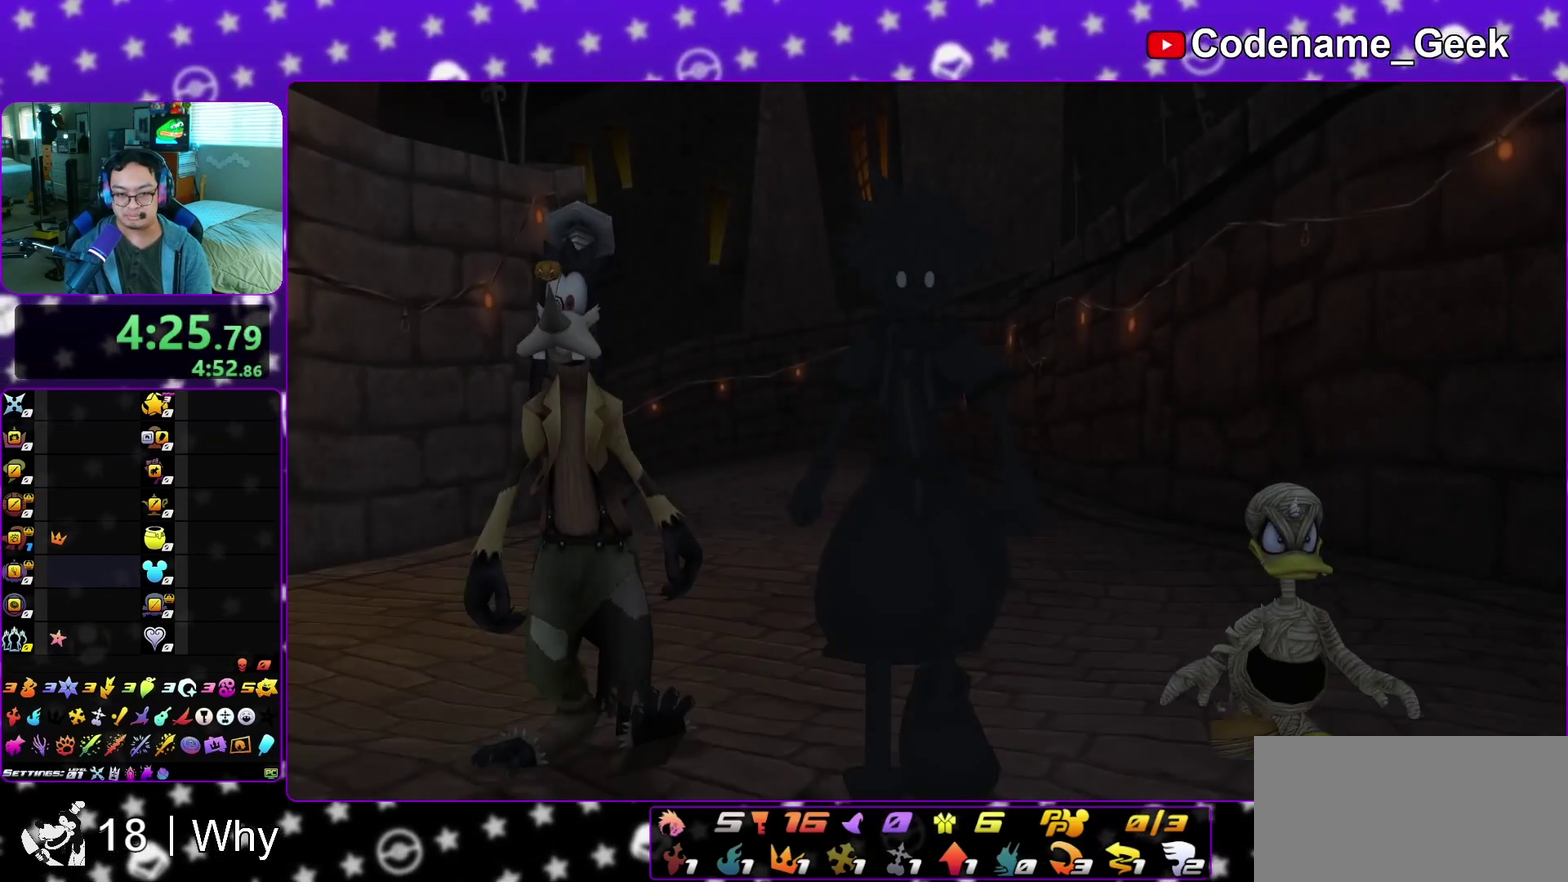
{"dt_ms": 300, "buttons": ["A", "B"], "left_stick": "down", "right_stick": "center"}
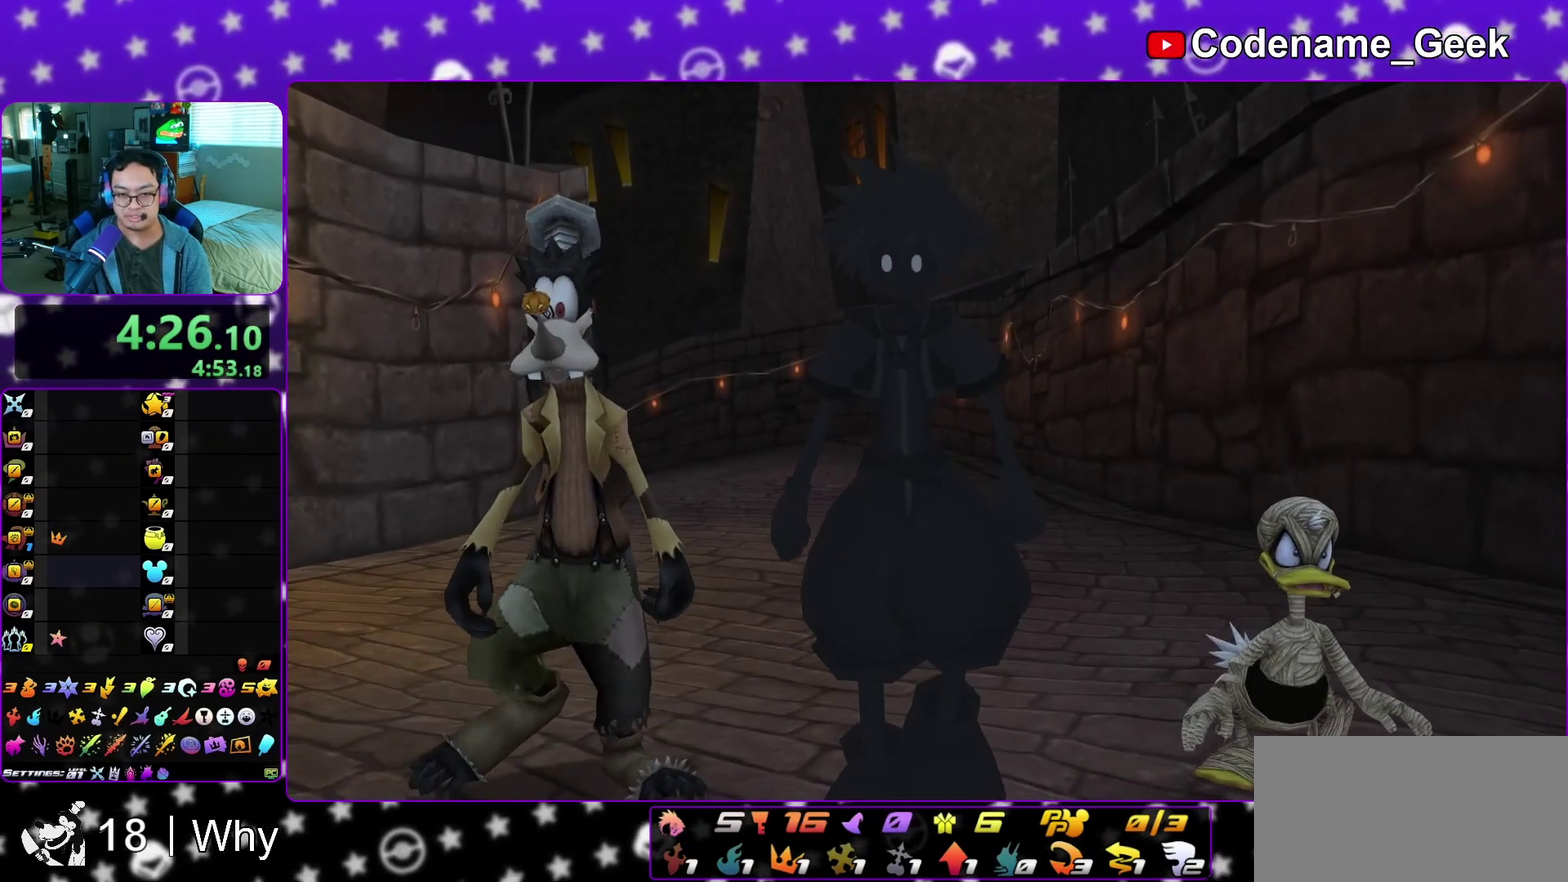
{"dt_ms": 600, "buttons": [], "left_stick": "down", "right_stick": "center"}
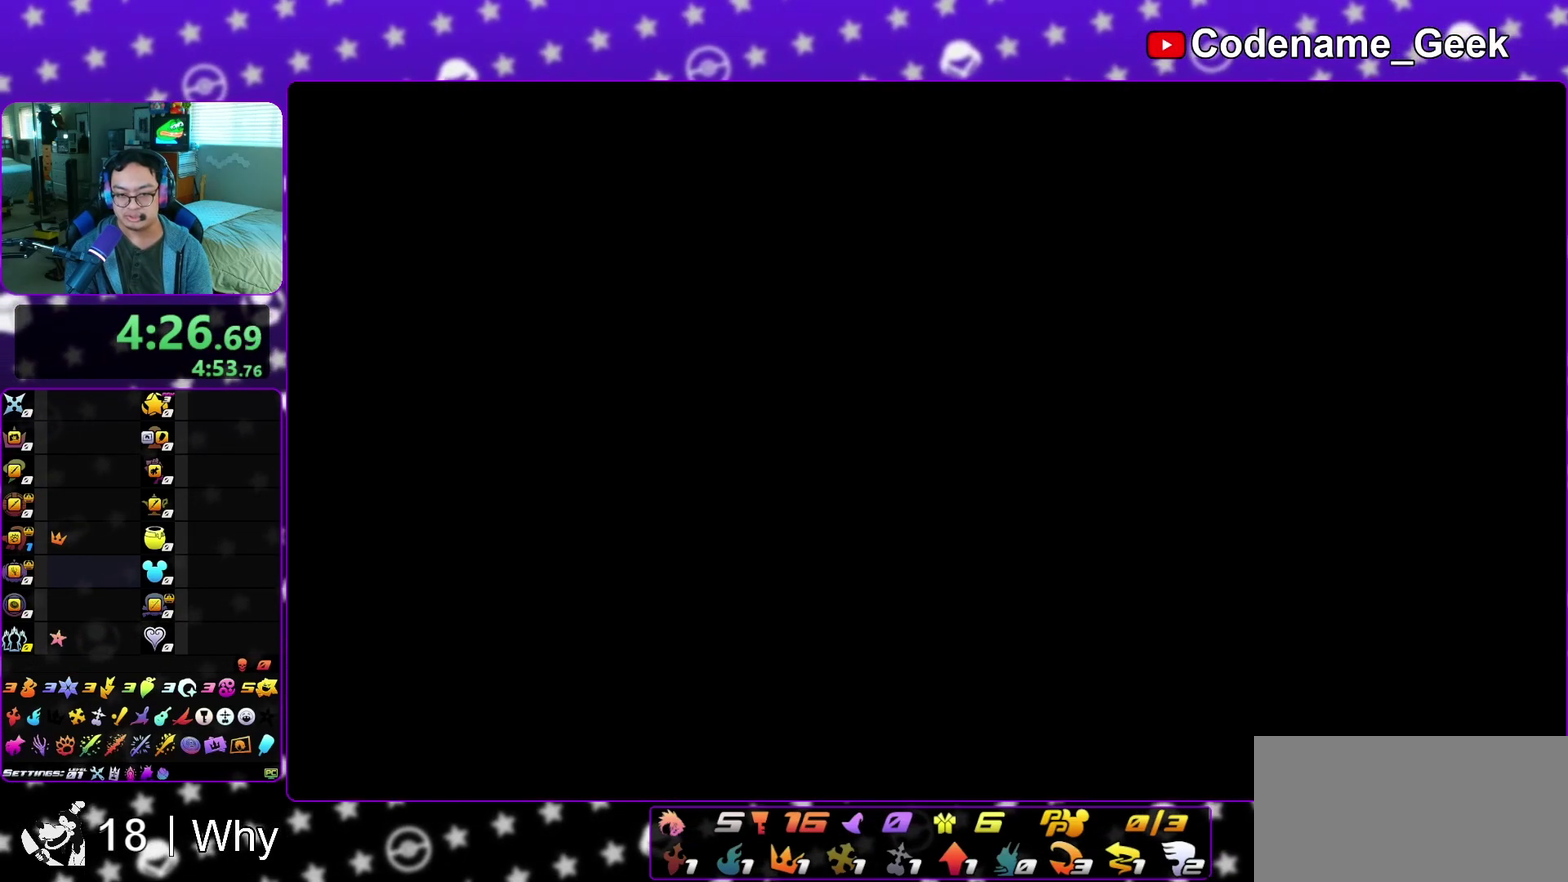
{"dt_ms": 400, "buttons": ["B"], "left_stick": "center", "right_stick": "center"}
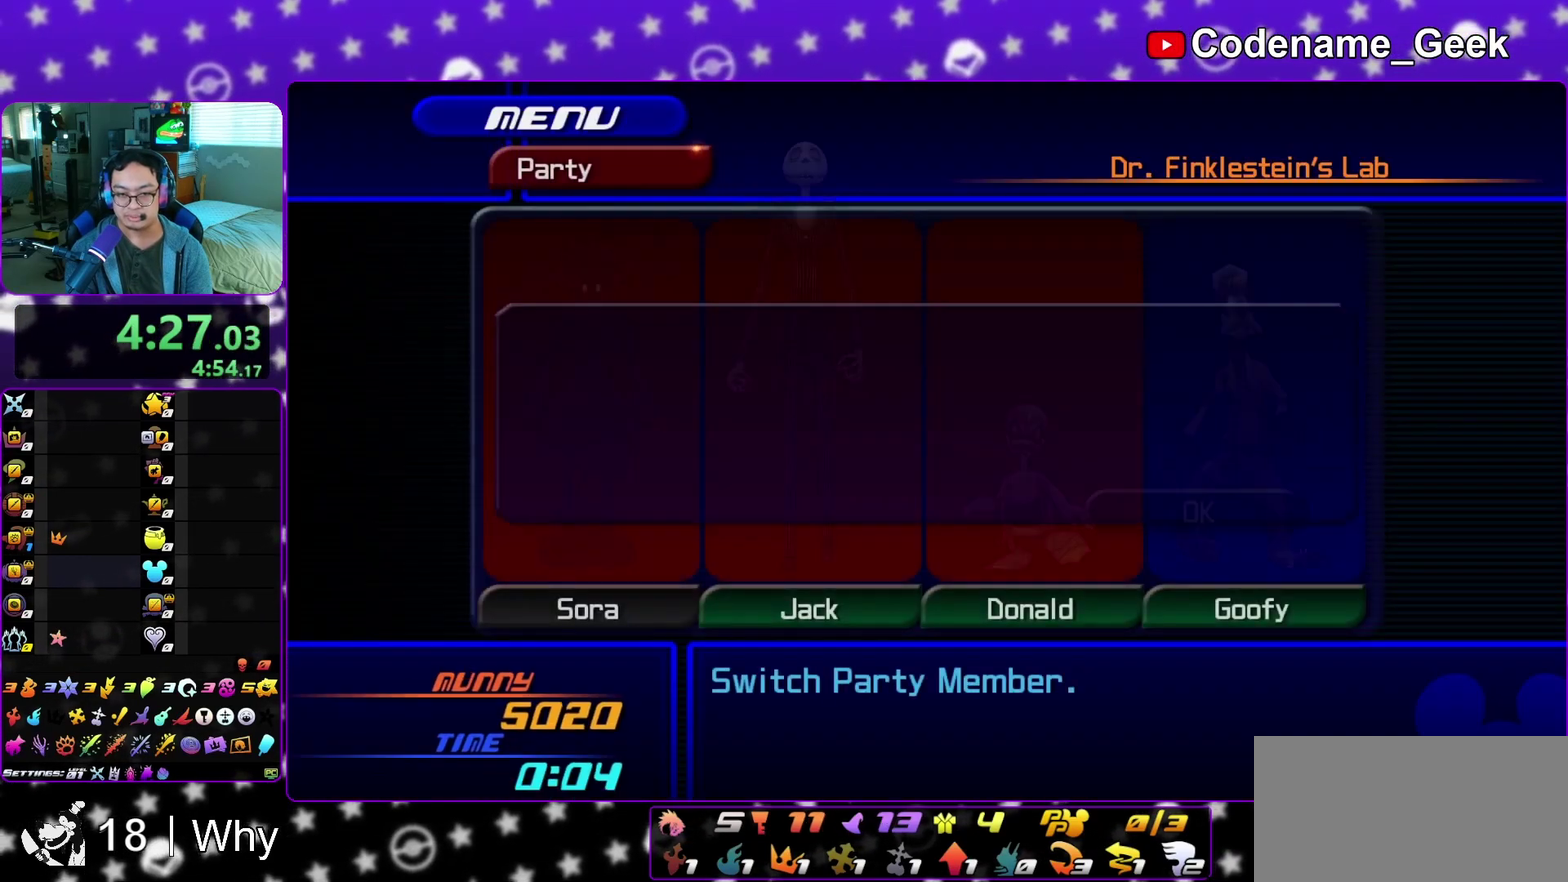
{"dt_ms": 500, "buttons": ["A"], "left_stick": "center", "right_stick": "center"}
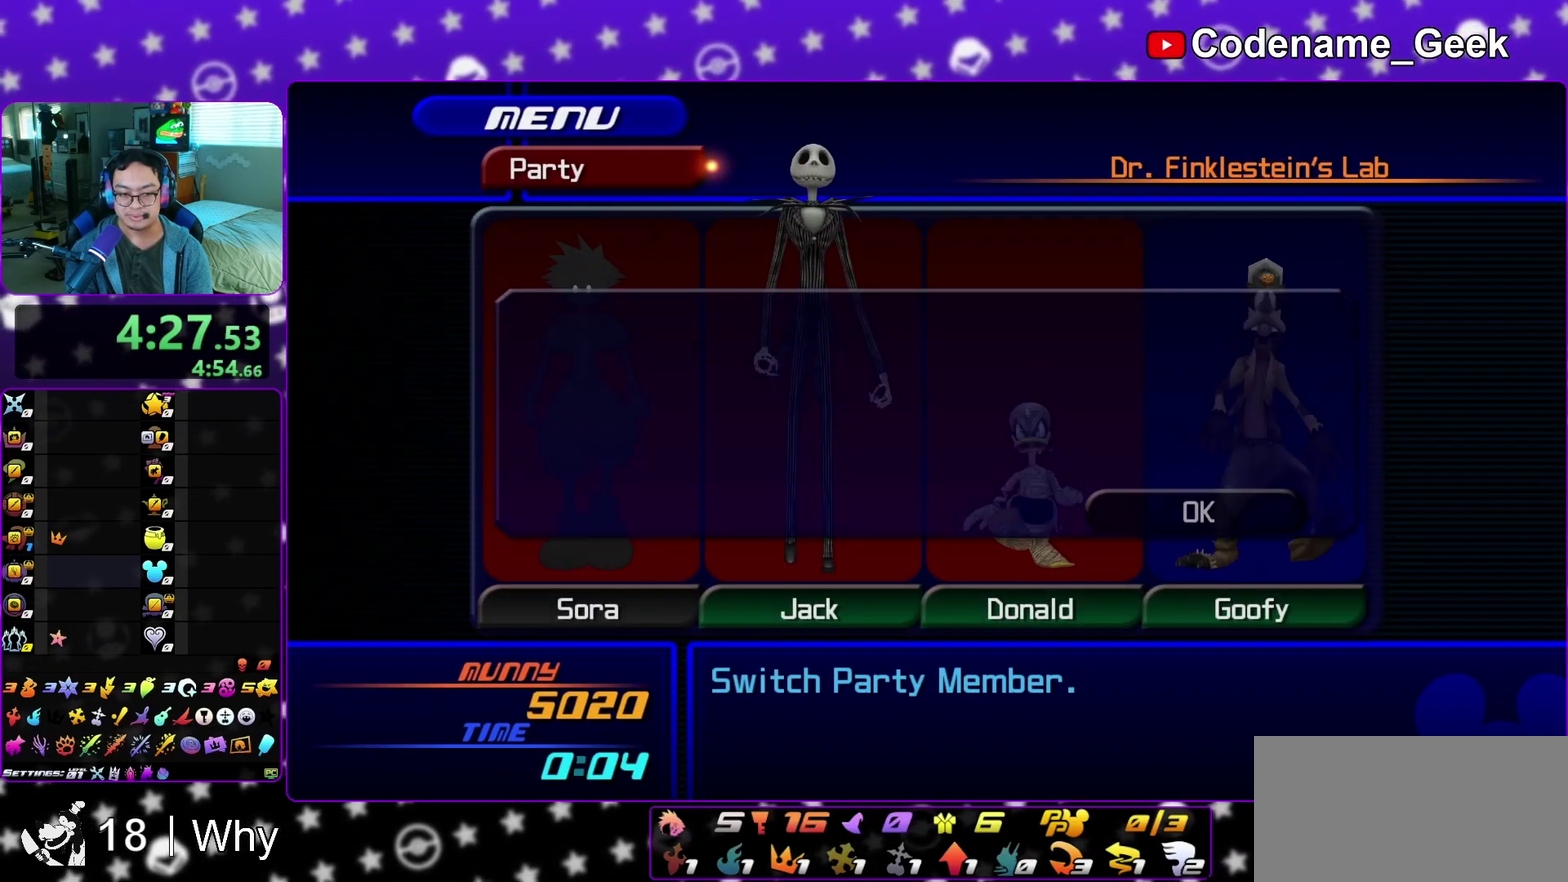
{"dt_ms": 300, "buttons": ["B"], "left_stick": "center", "right_stick": "center", "events": [[100, "A", "up"], [233, "B", "down"]]}
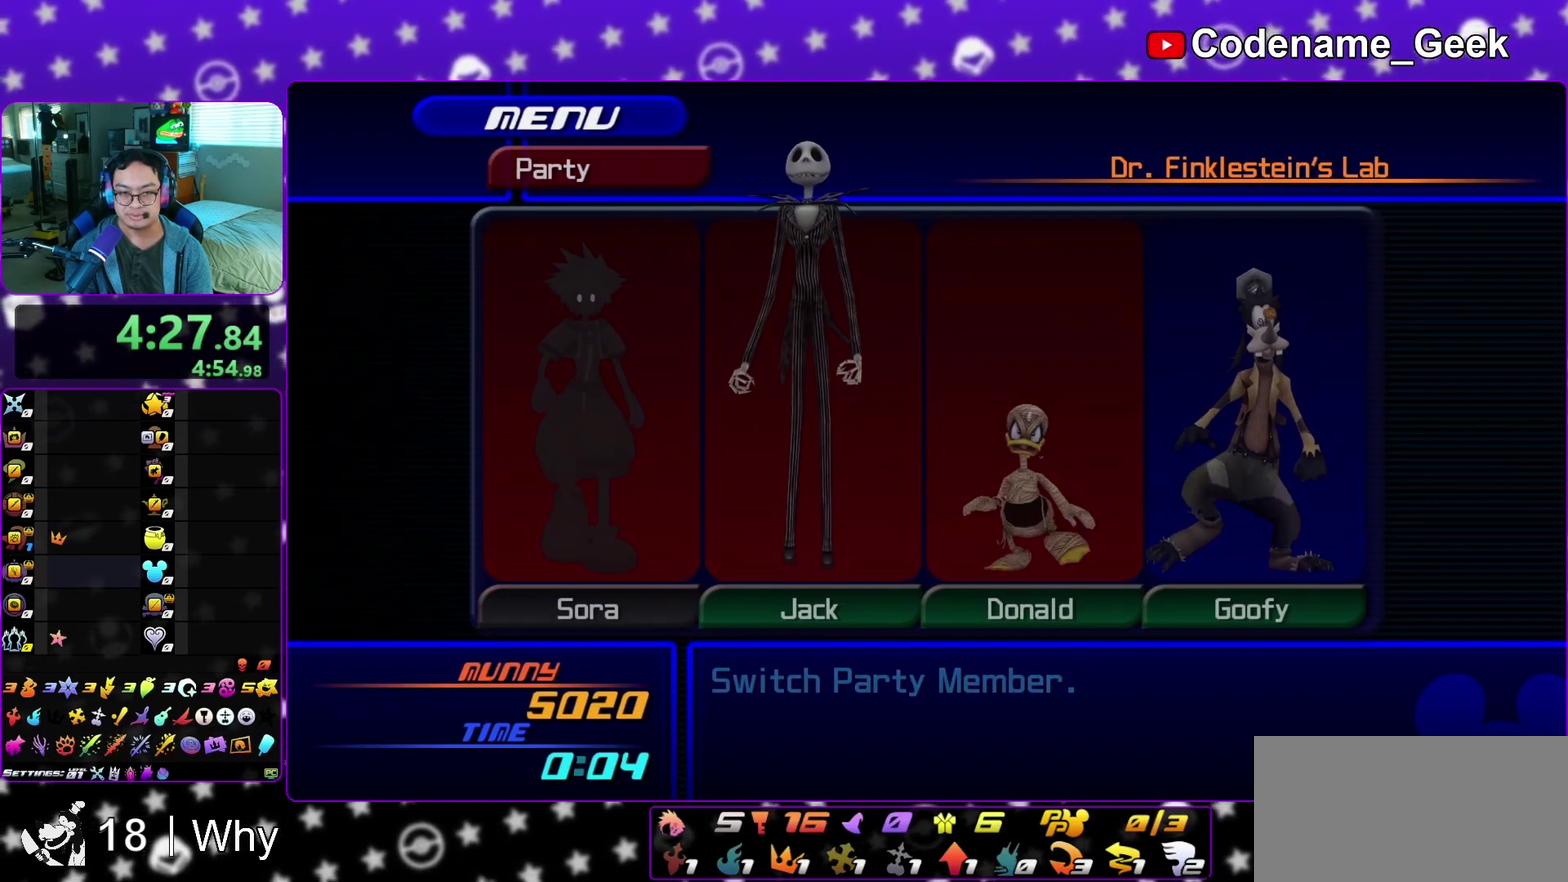
{"dt_ms": 700, "buttons": ["R2"], "left_stick": "center", "right_stick": "center", "events": [[33, "B", "up"], [233, "A", "down"], [350, "A", "up"], [467, "A", "down"], [550, "A", "up"], [700, "R2", "down"]]}
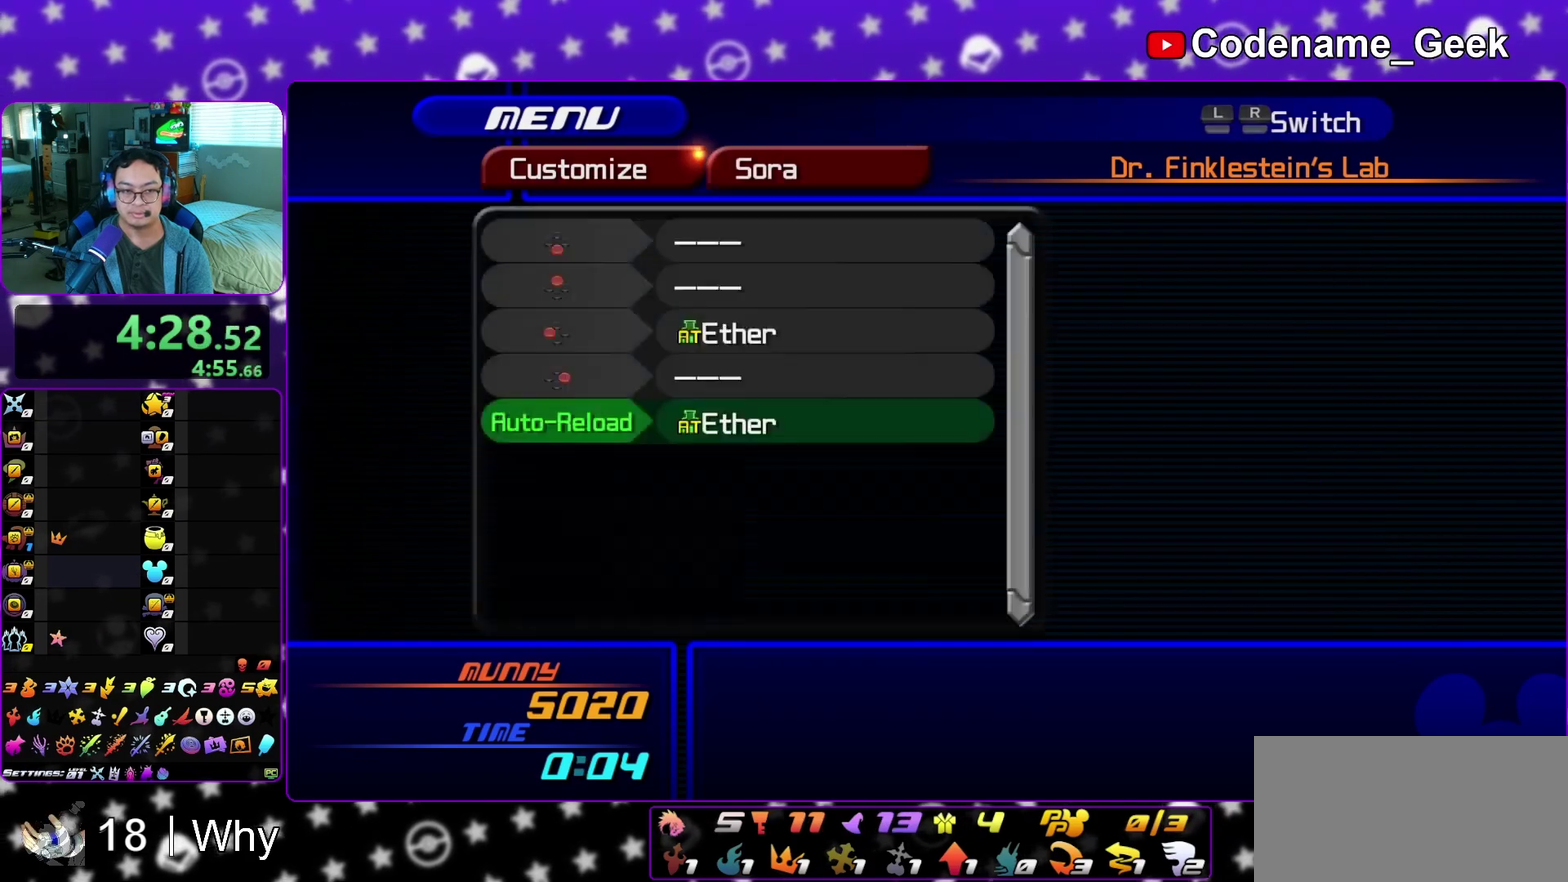
{"dt_ms": 400, "buttons": ["X"], "left_stick": "center", "right_stick": "center", "events": [[100, "R2", "up"], [367, "X", "down"]]}
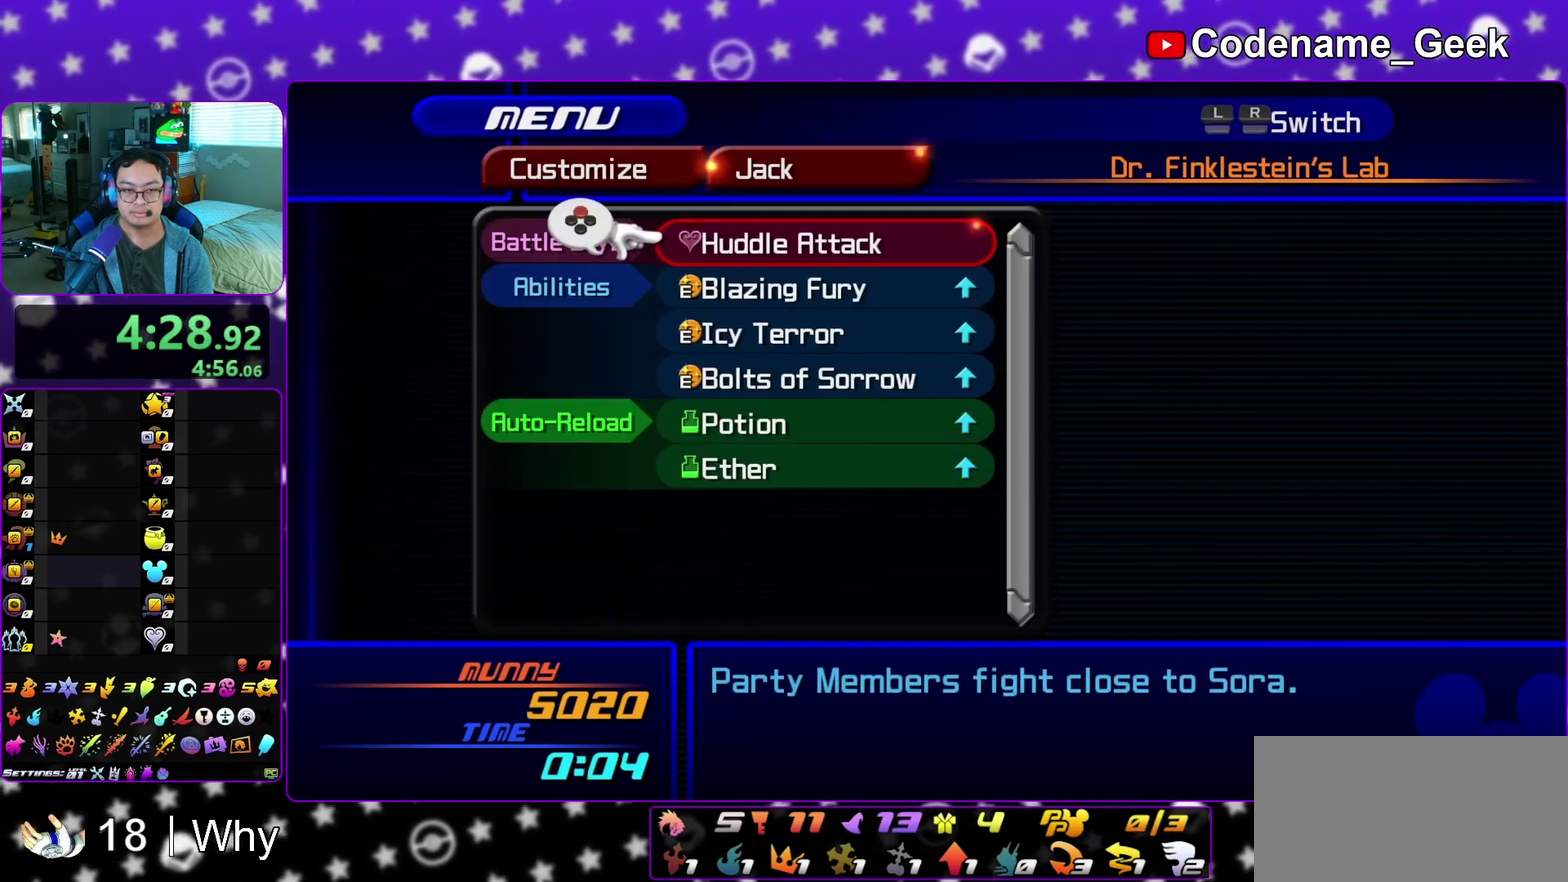
{"dt_ms": 600, "buttons": ["B"], "left_stick": "center", "right_stick": "center", "events": [[17, "X", "up"], [100, "X", "down"], [183, "X", "up"], [233, "X", "down"], [333, "B", "down"], [333, "X", "up"], [483, "B", "up"], [567, "B", "down"]]}
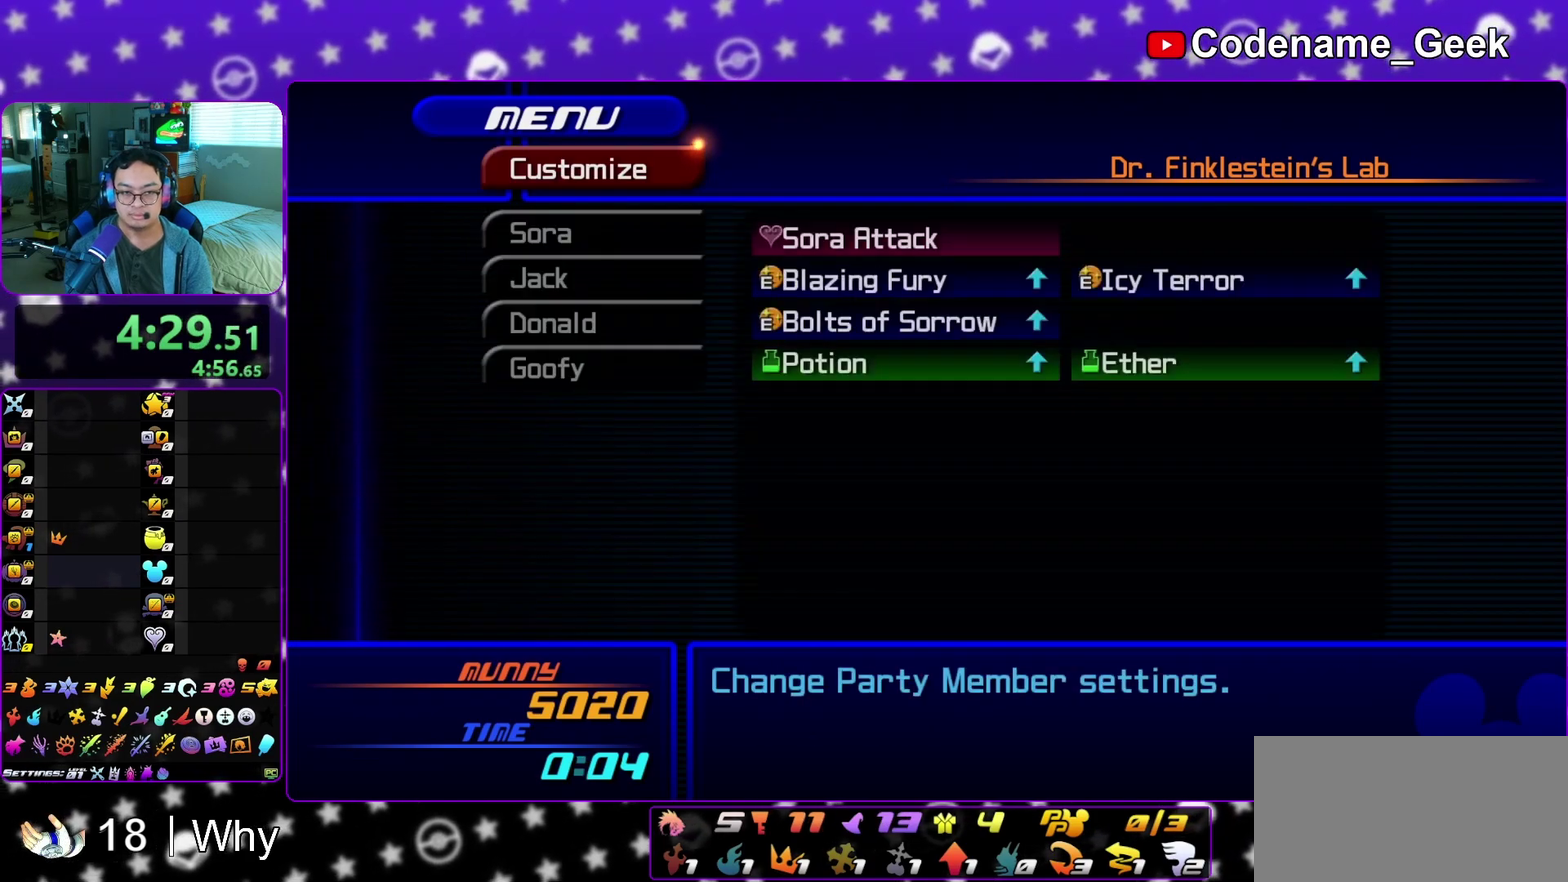
{"dt_ms": 600, "buttons": [], "left_stick": "center", "right_stick": "center", "events": [[100, "B", "up"]]}
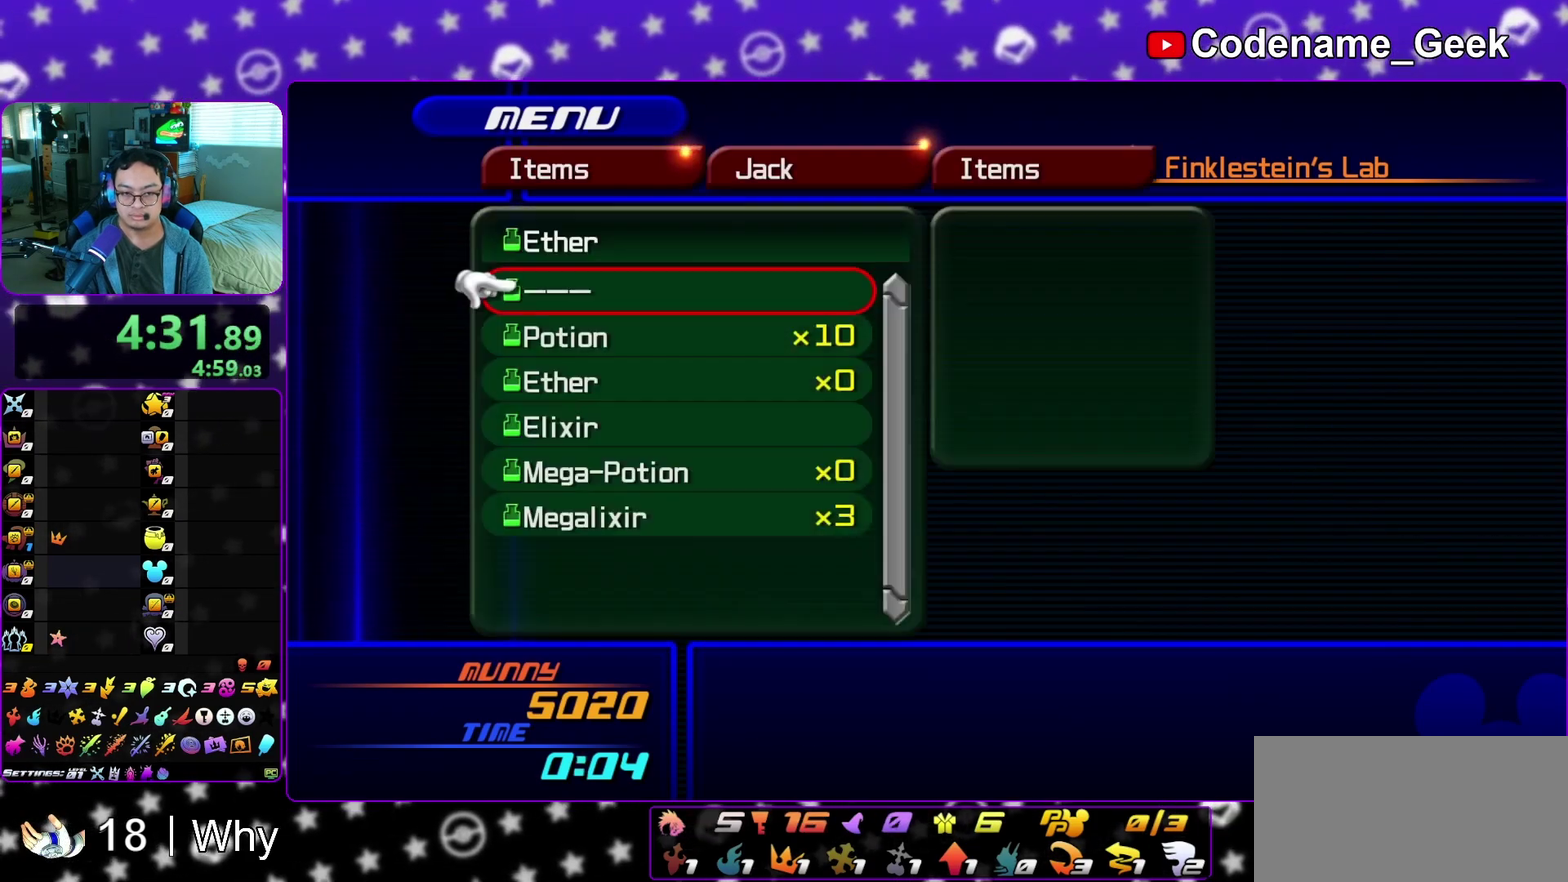
{"dt_ms": 400, "buttons": [], "left_stick": "center", "right_stick": "center", "events": [[33, "A", "down"], [133, "A", "up"], [333, "A", "down"], [383, "A", "up"]]}
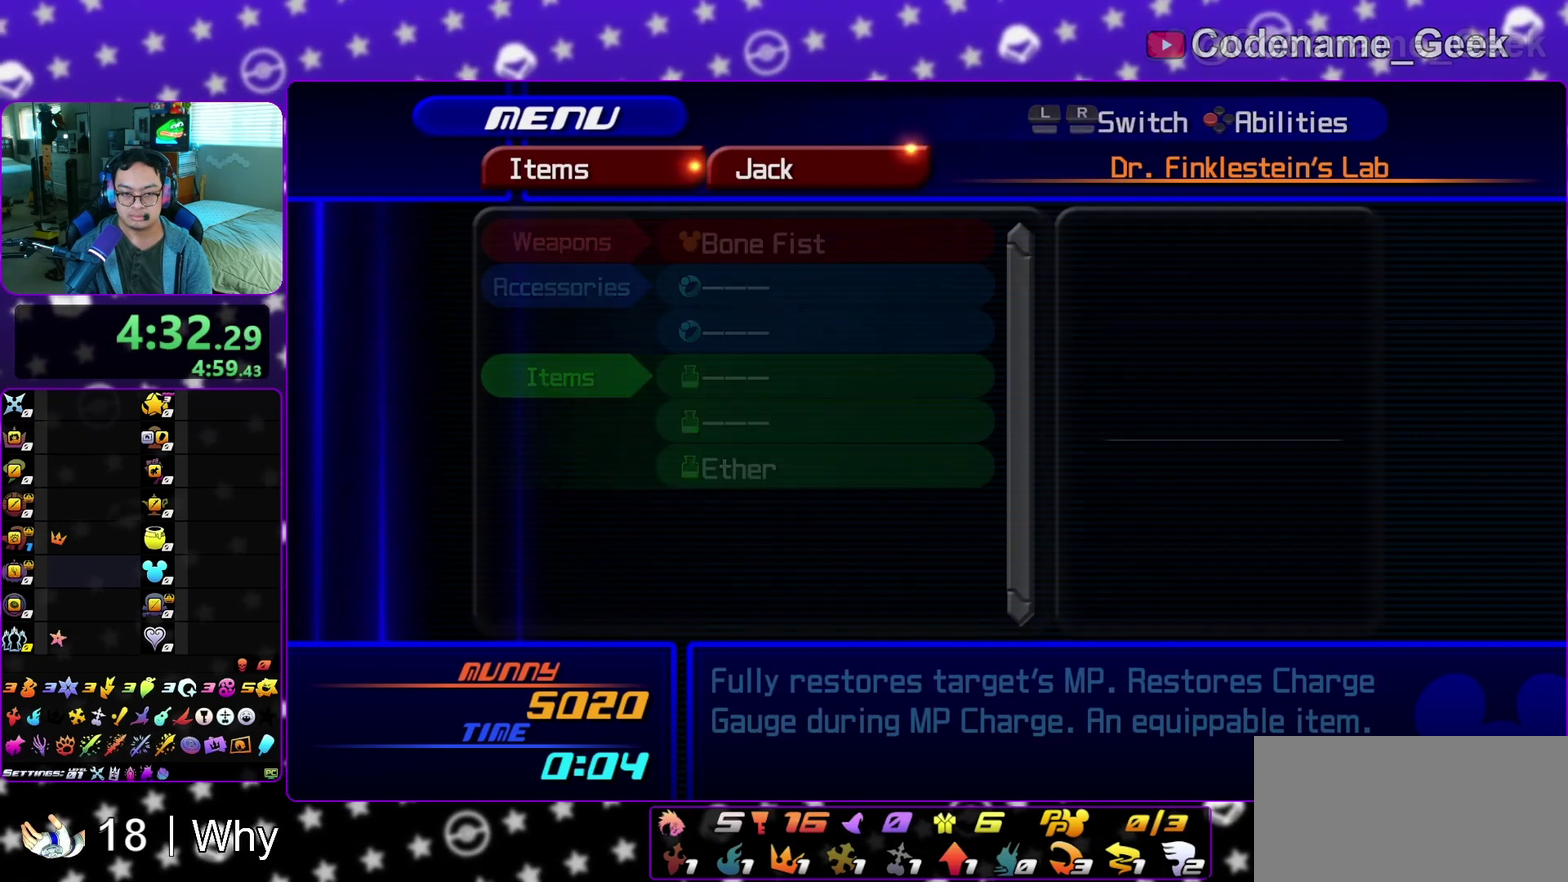
{"dt_ms": 500, "buttons": ["L2"], "left_stick": "center", "right_stick": "center", "events": [[183, "A", "down"], [283, "A", "up"], [383, "L2", "down"]]}
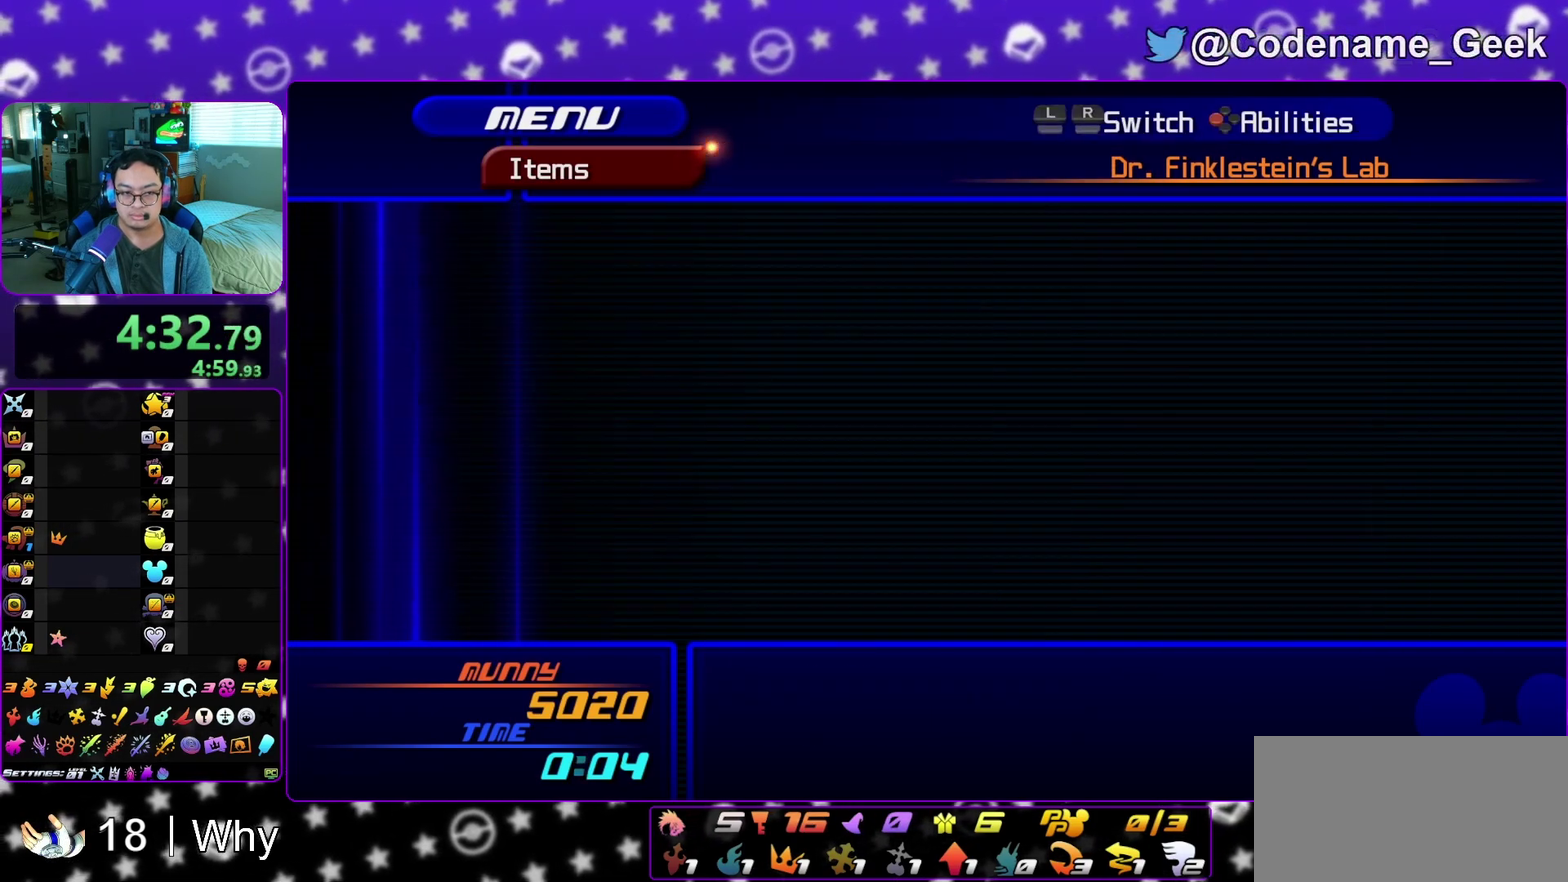
{"dt_ms": 400, "buttons": [], "left_stick": "center", "right_stick": "center", "events": [[17, "L2", "up"]]}
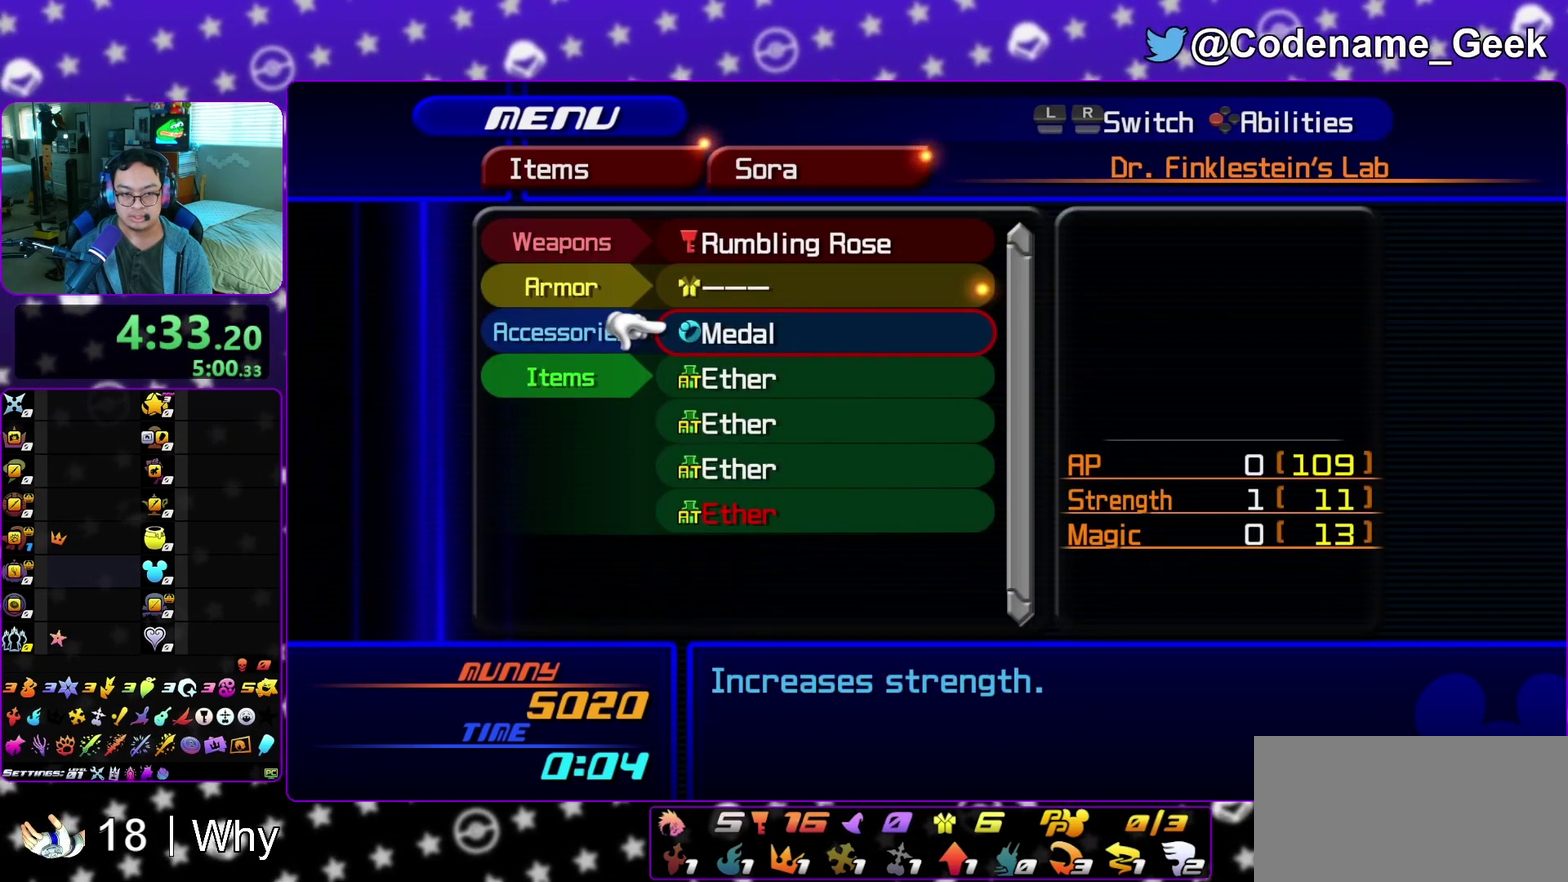
{"dt_ms": 600, "buttons": ["B"], "left_stick": "center", "right_stick": "center", "events": [[167, "A", "down"], [283, "A", "up"], [583, "B", "down"]]}
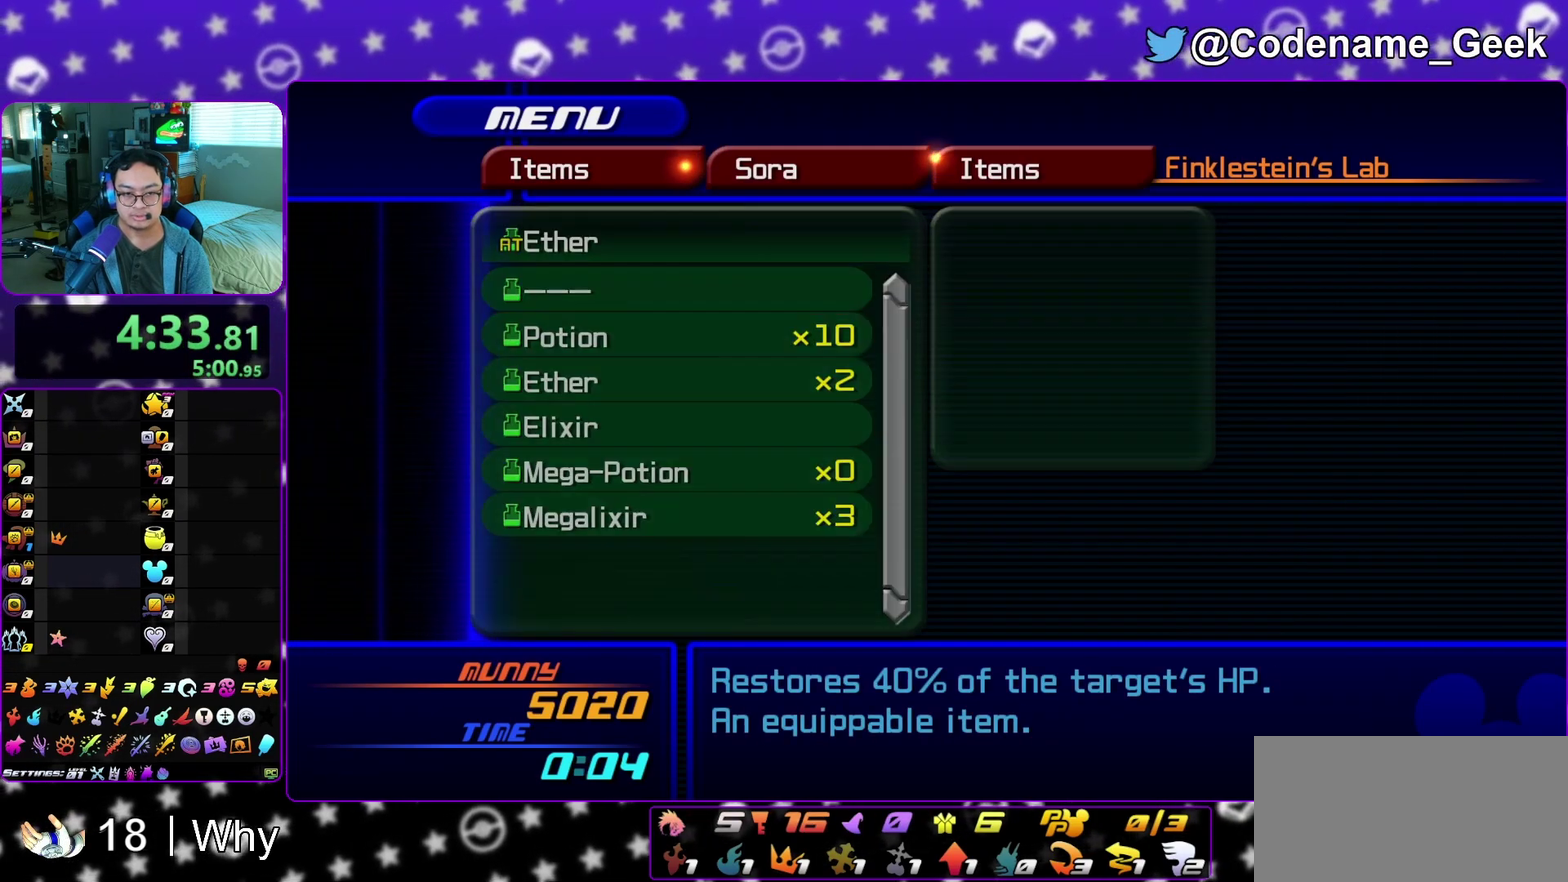
{"dt_ms": 500, "buttons": [], "left_stick": "center", "right_stick": "center", "events": [[67, "B", "up"]]}
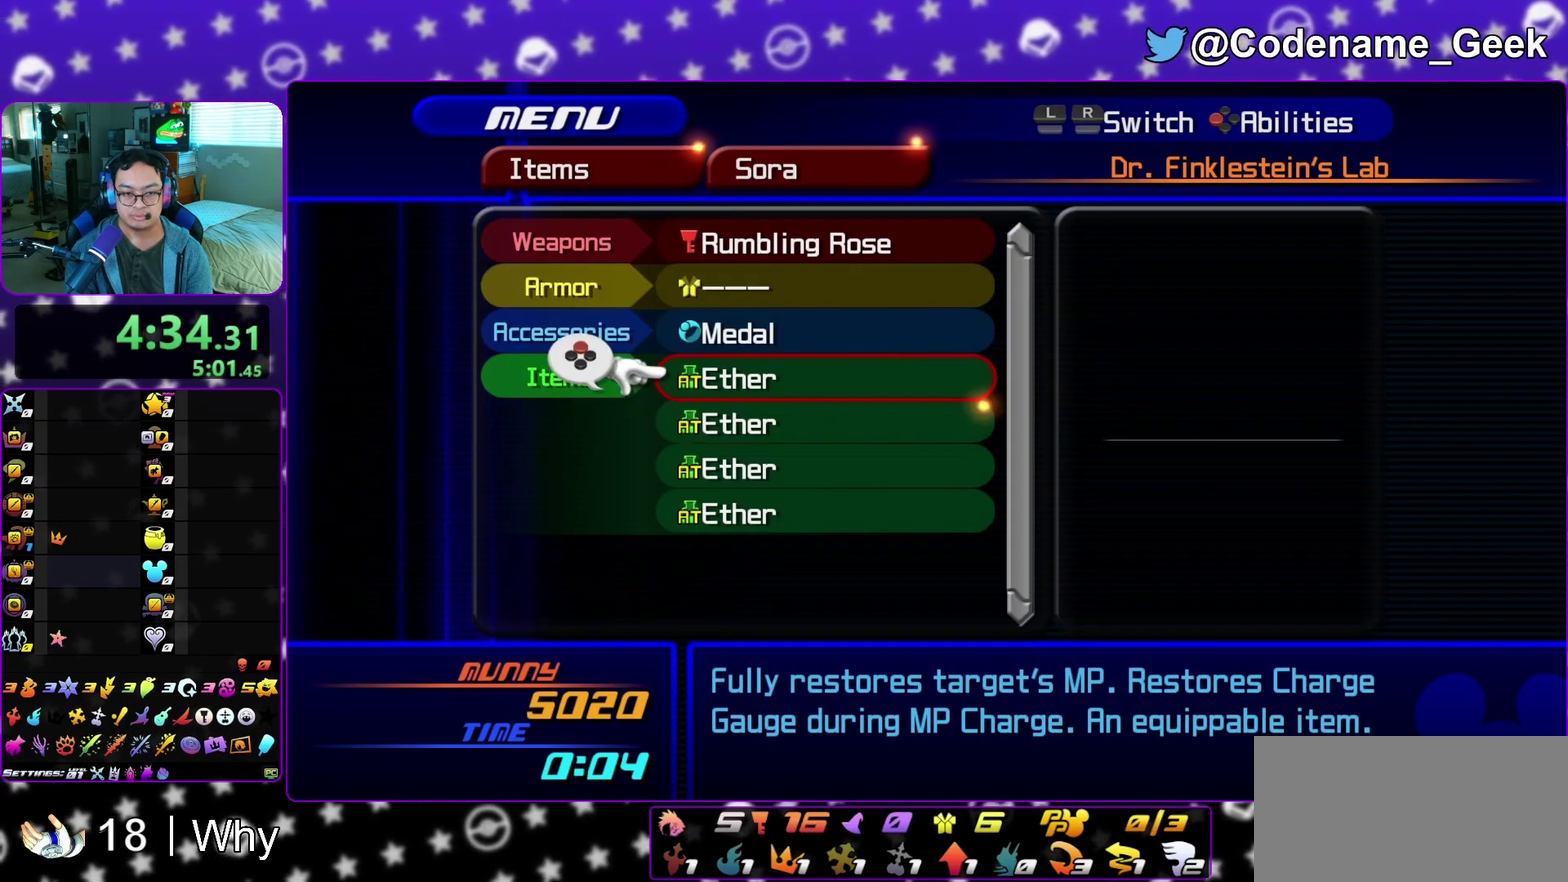
{"dt_ms": 300, "buttons": ["A"], "left_stick": "center", "right_stick": "center", "events": [[217, "A", "down"]]}
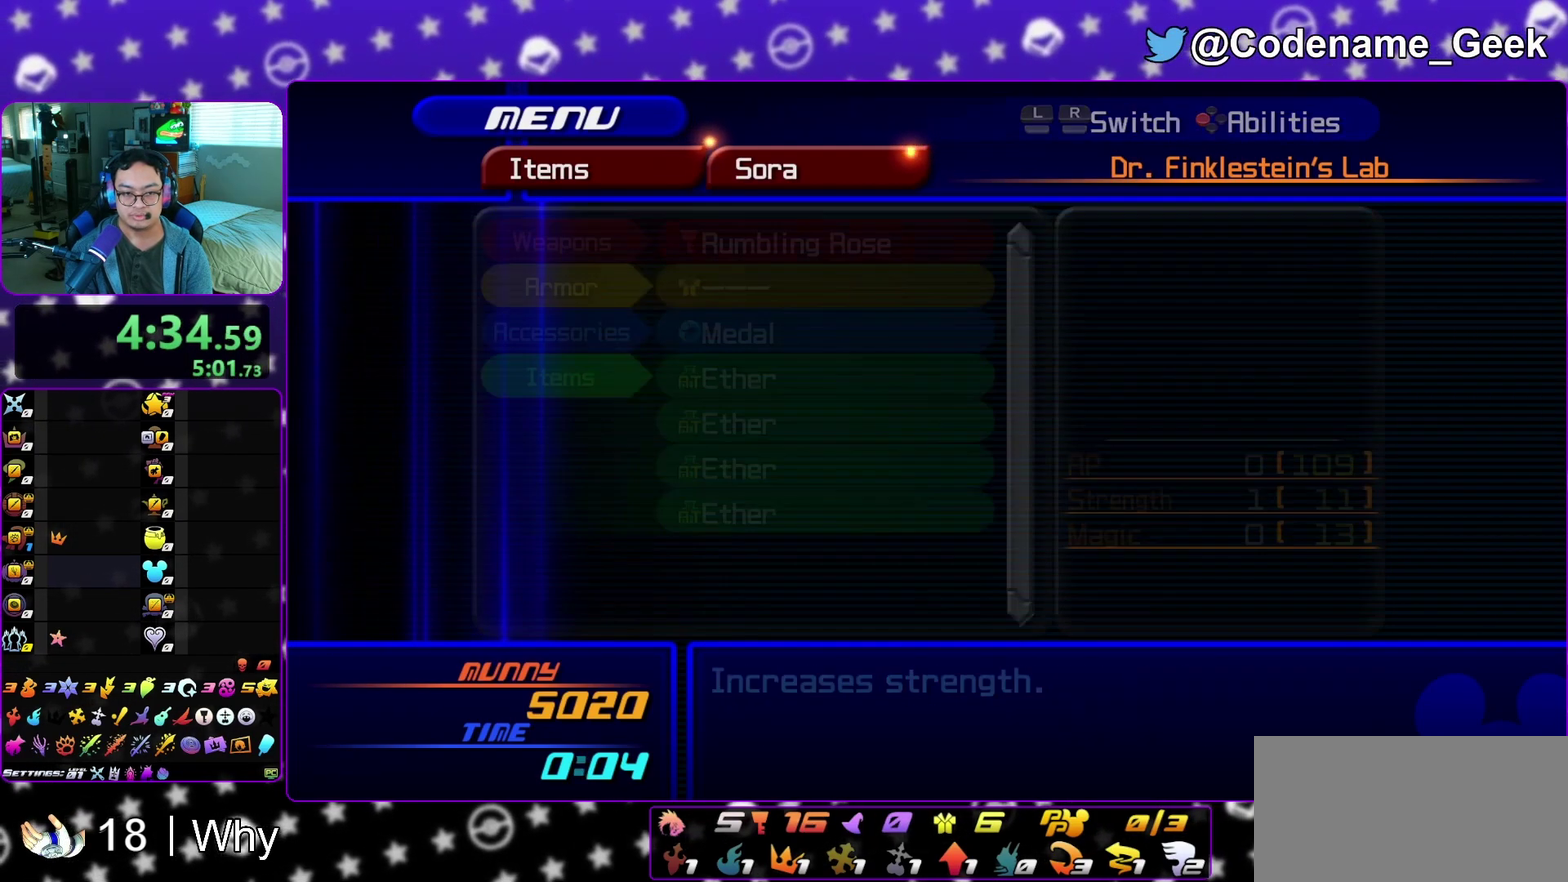
{"dt_ms": 700, "buttons": [], "left_stick": "center", "right_stick": "center", "events": [[50, "A", "up"], [233, "A", "down"], [383, "A", "up"]]}
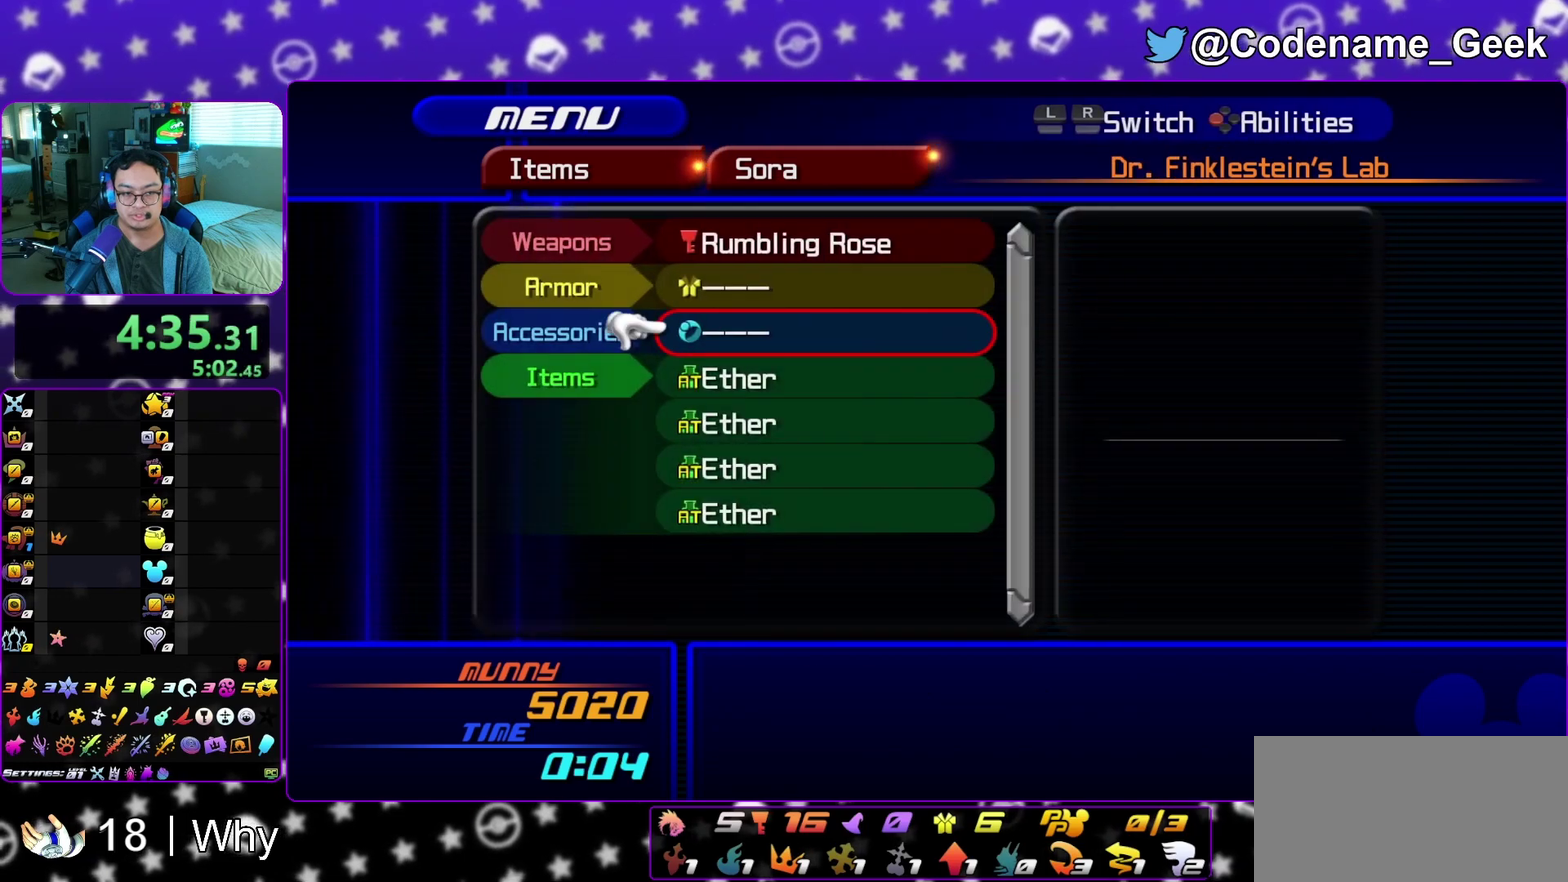
{"dt_ms": 600, "buttons": ["A"], "left_stick": "center", "right_stick": "center", "events": [[83, "A", "down"], [183, "A", "up"], [550, "A", "down"]]}
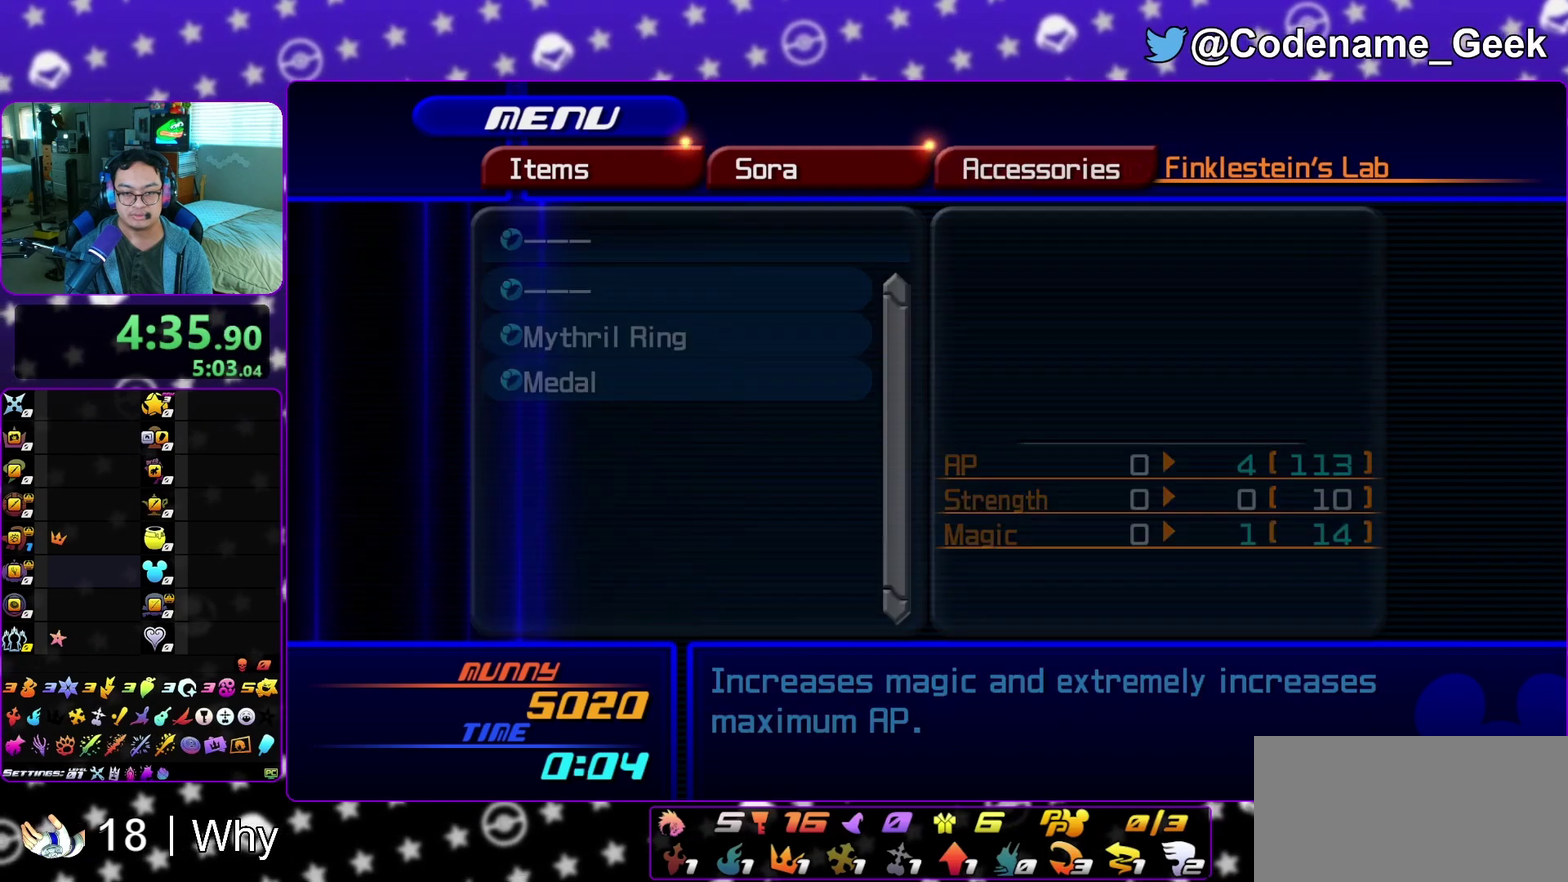
{"dt_ms": 400, "buttons": [], "left_stick": "center", "right_stick": "center", "events": [[83, "A", "up"]]}
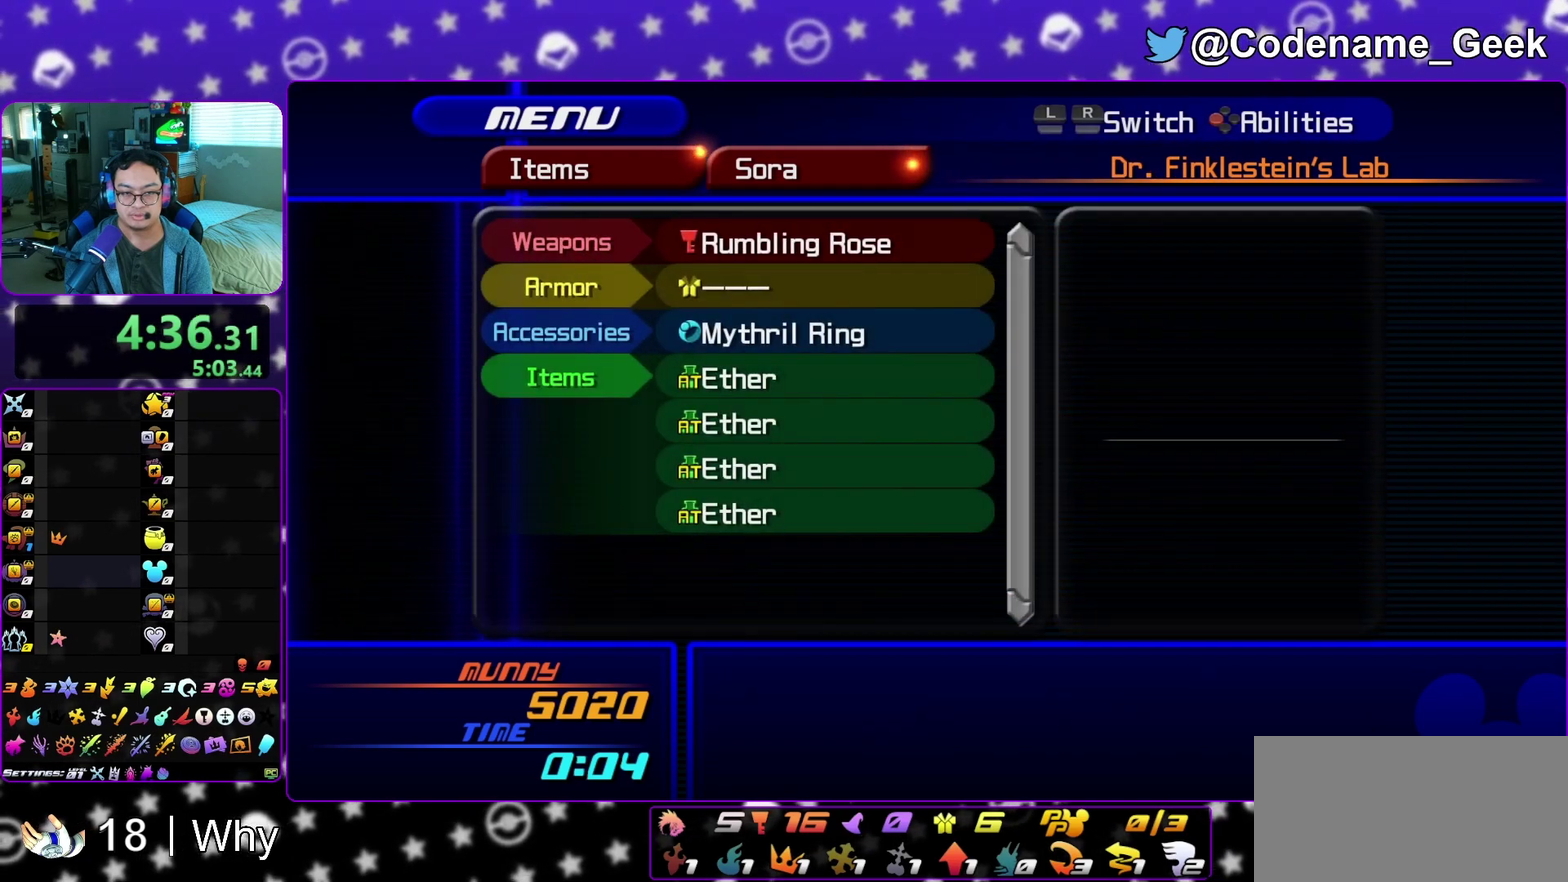
{"dt_ms": 500, "buttons": [], "left_stick": "center", "right_stick": "center", "events": [[283, "A", "down"], [400, "A", "up"]]}
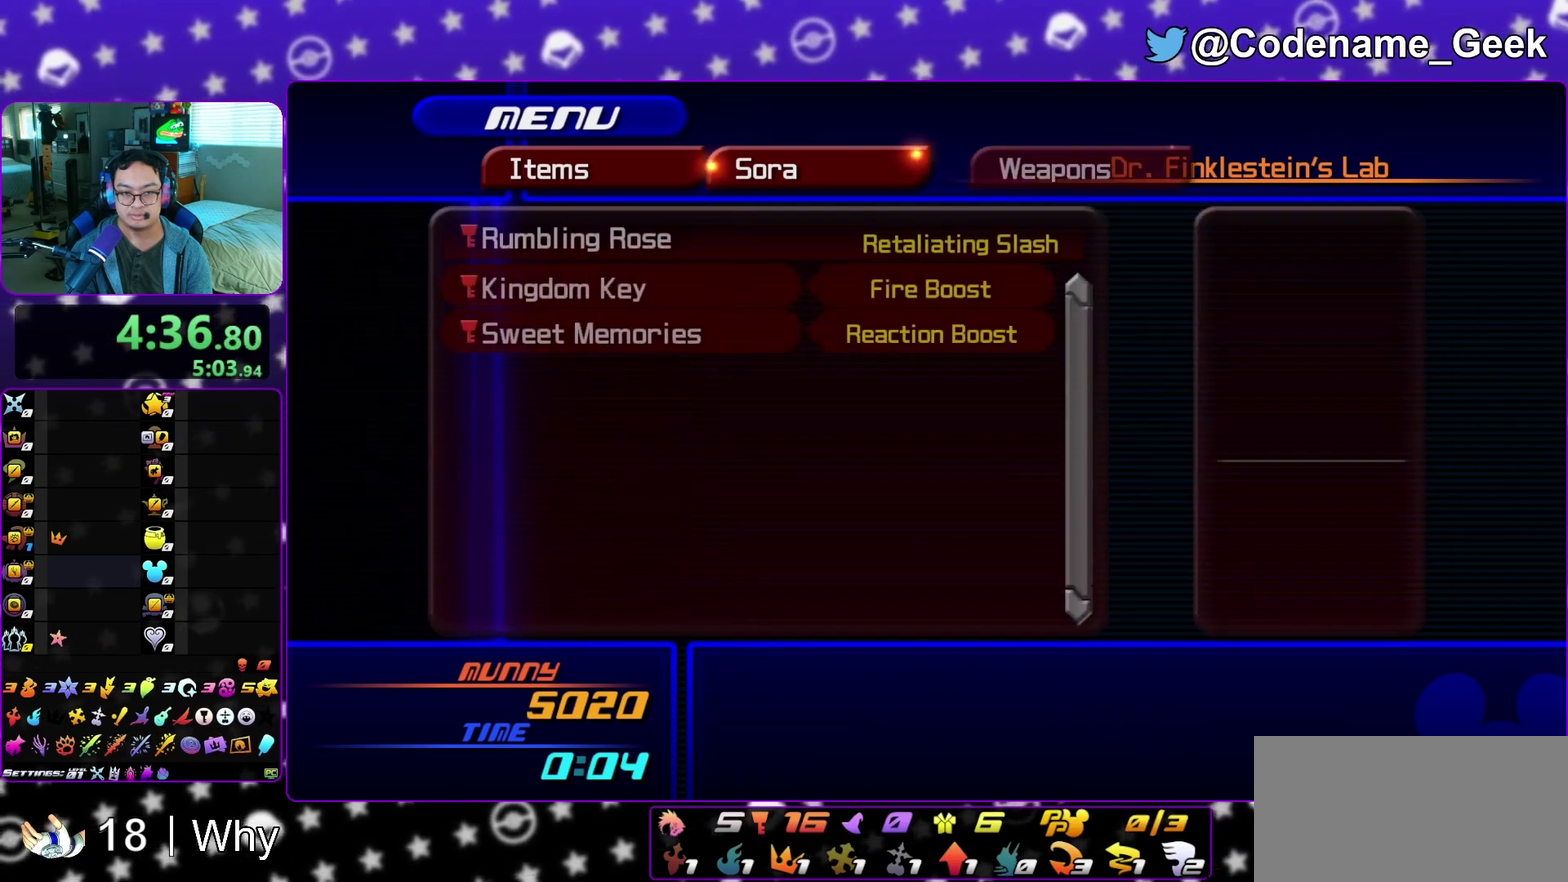
{"dt_ms": 500, "buttons": [], "left_stick": "center", "right_stick": "center", "events": []}
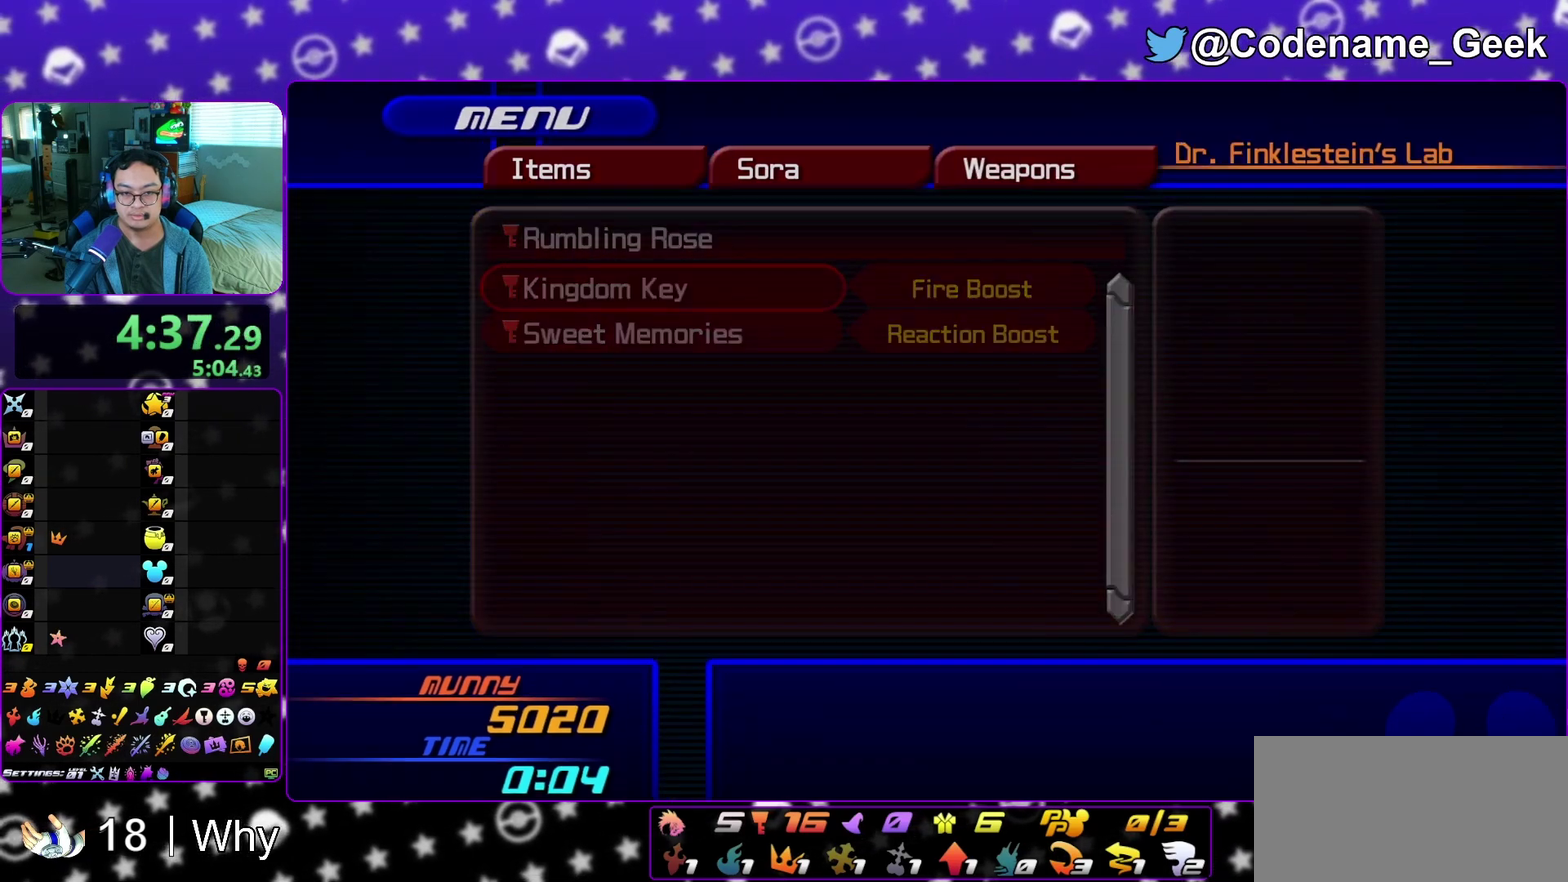
{"dt_ms": 500, "buttons": [], "left_stick": "down", "right_stick": "center", "events": [[200, "left_stick", "down"], [383, "Y", "down"], [500, "Y", "up"]]}
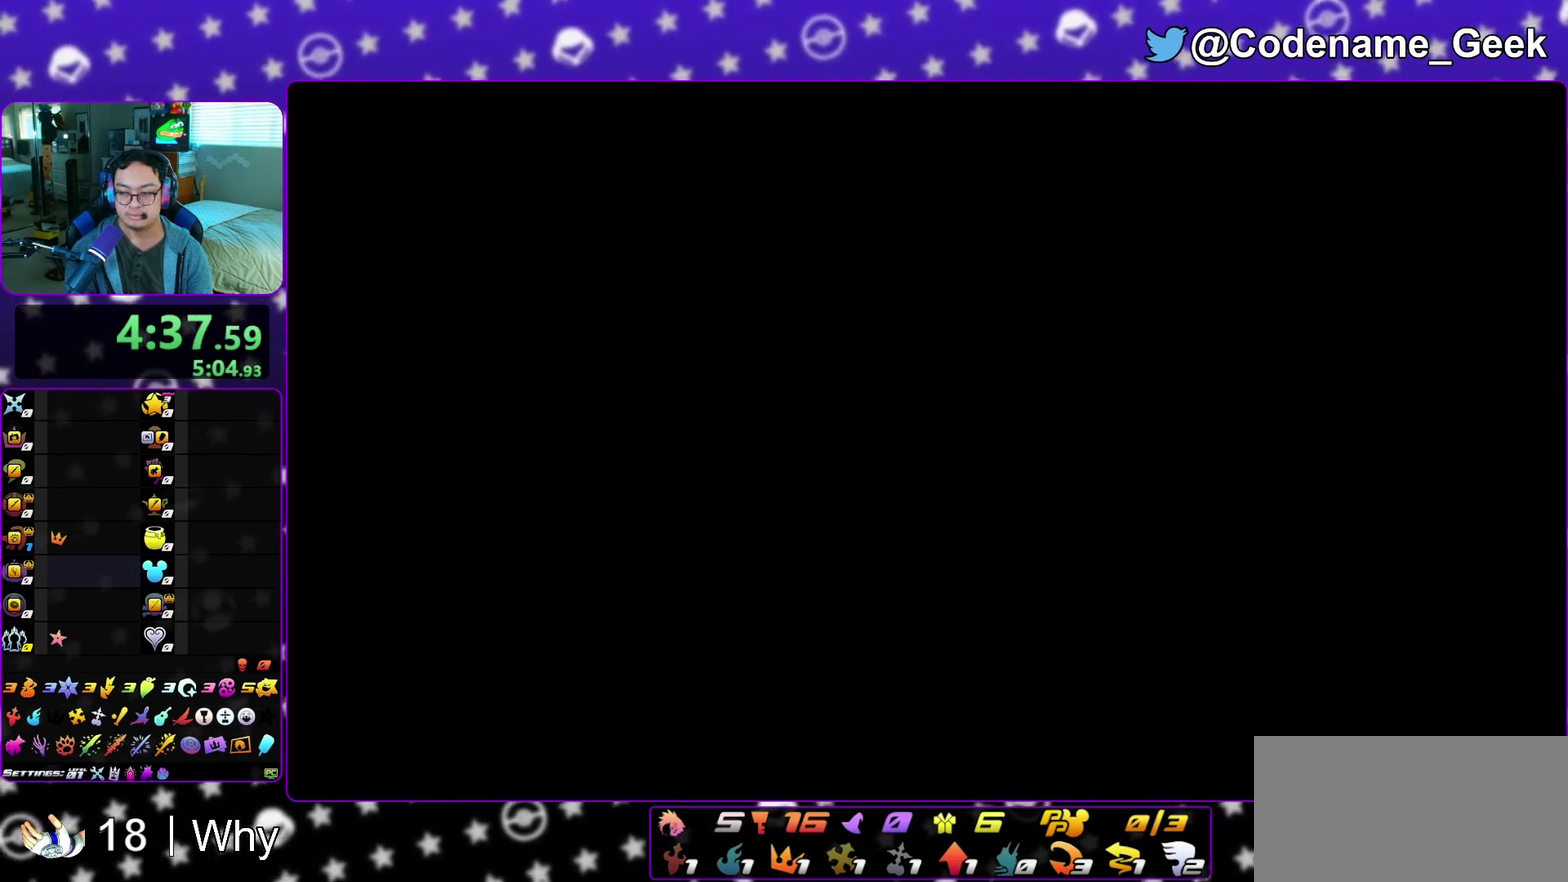
{"dt_ms": 700, "buttons": [], "left_stick": "down", "right_stick": "center", "events": [[133, "Y", "down"], [183, "Y", "up"], [417, "Y", "down"], [467, "Y", "up"], [533, "Y", "down"], [667, "Y", "up"]]}
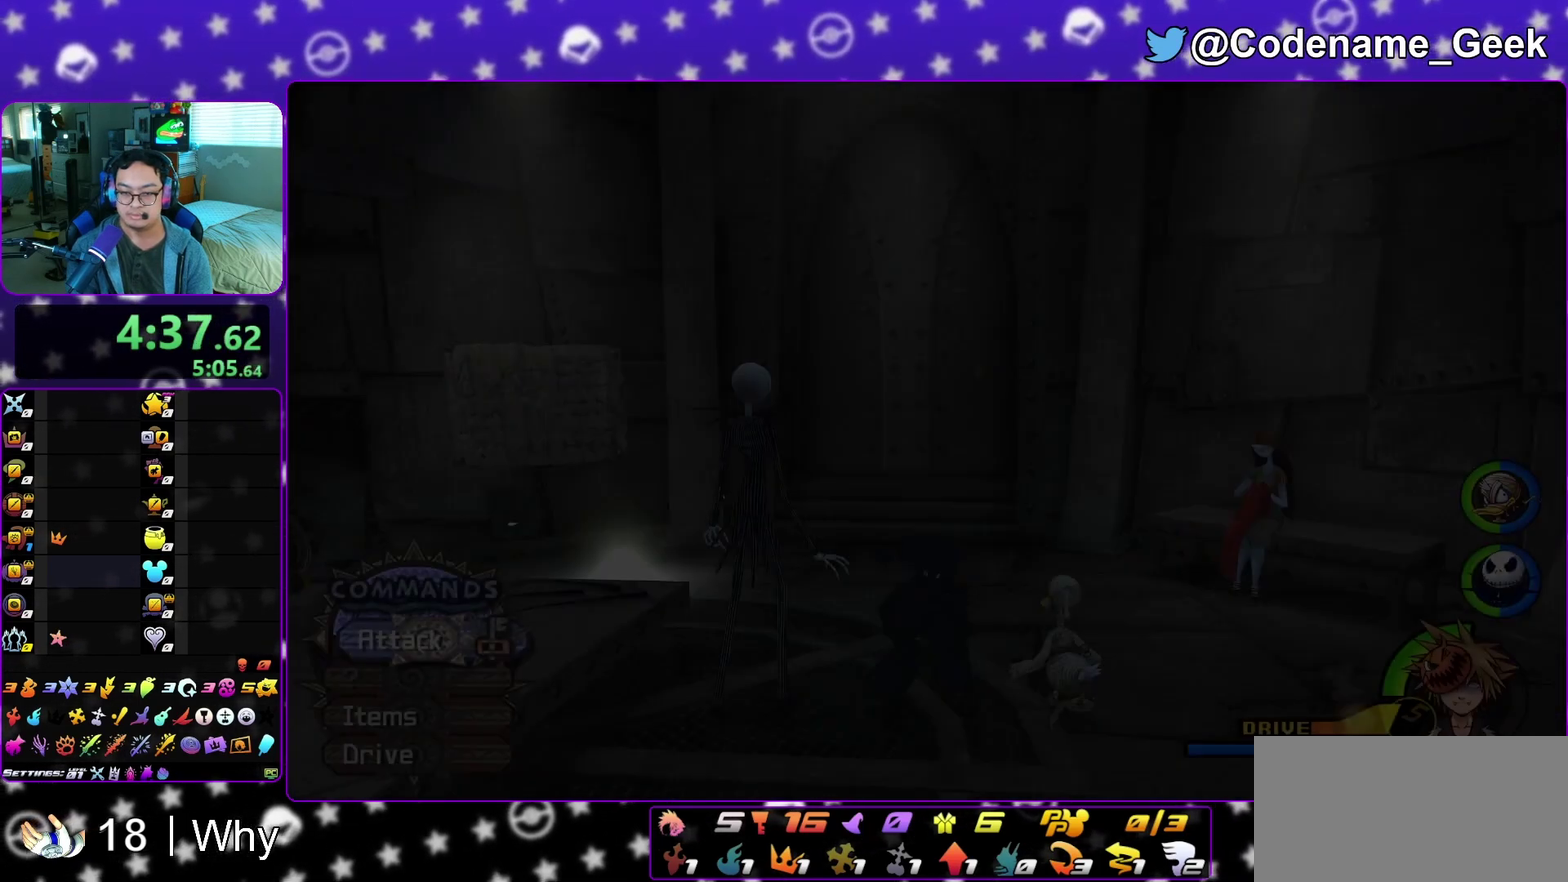
{"dt_ms": 300, "buttons": [], "left_stick": "down", "right_stick": "center", "events": []}
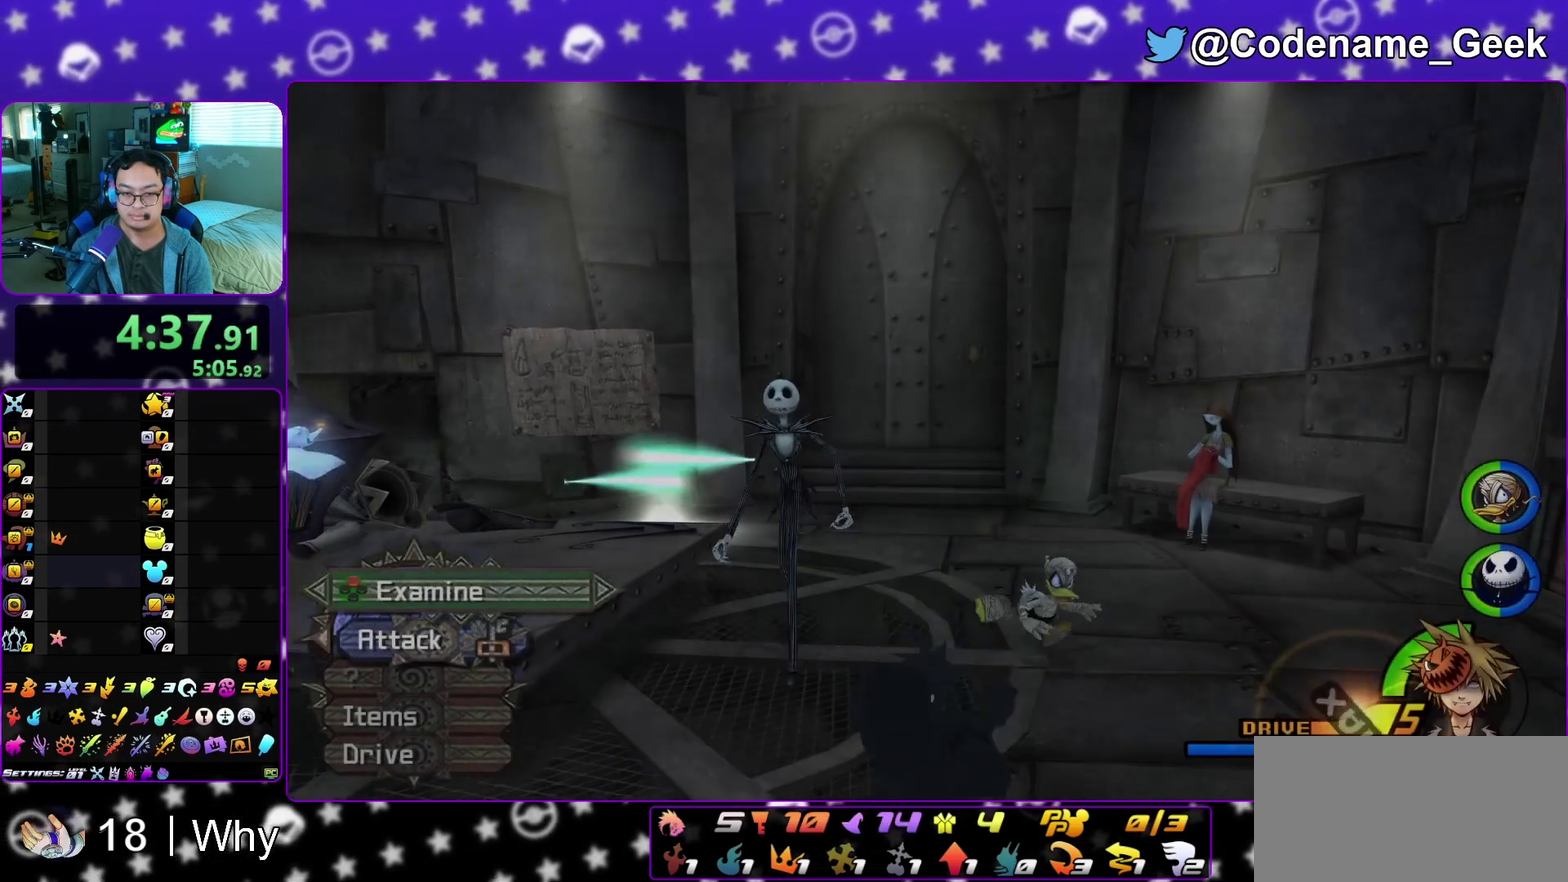
{"dt_ms": 600, "buttons": [], "left_stick": "center", "right_stick": "center", "events": [[267, "left_stick", "center"]]}
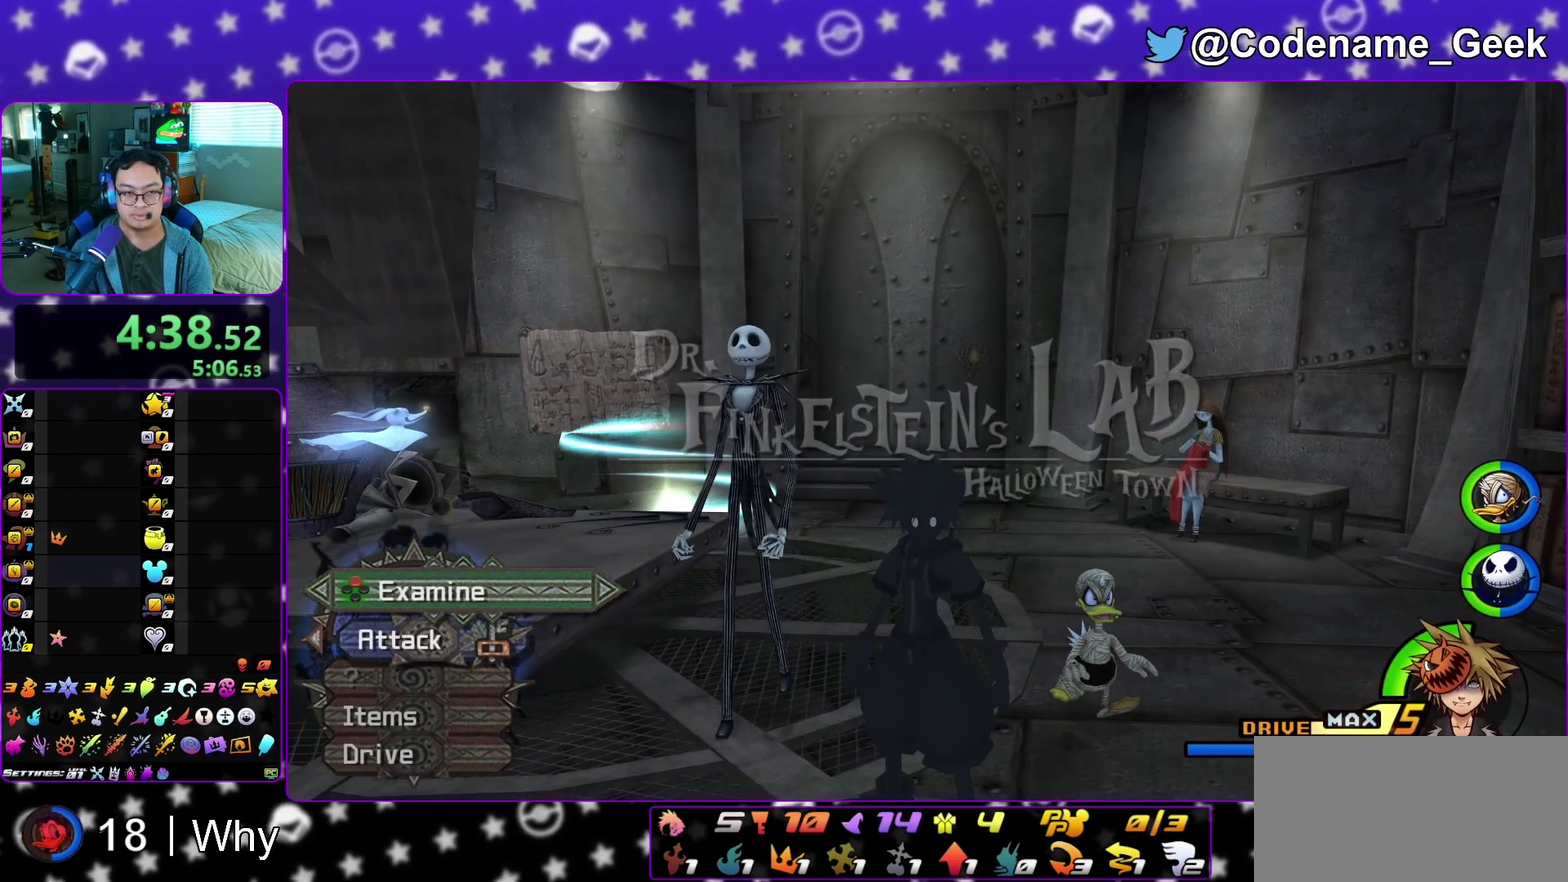
{"dt_ms": 400, "buttons": [], "left_stick": "center", "right_stick": "center", "events": []}
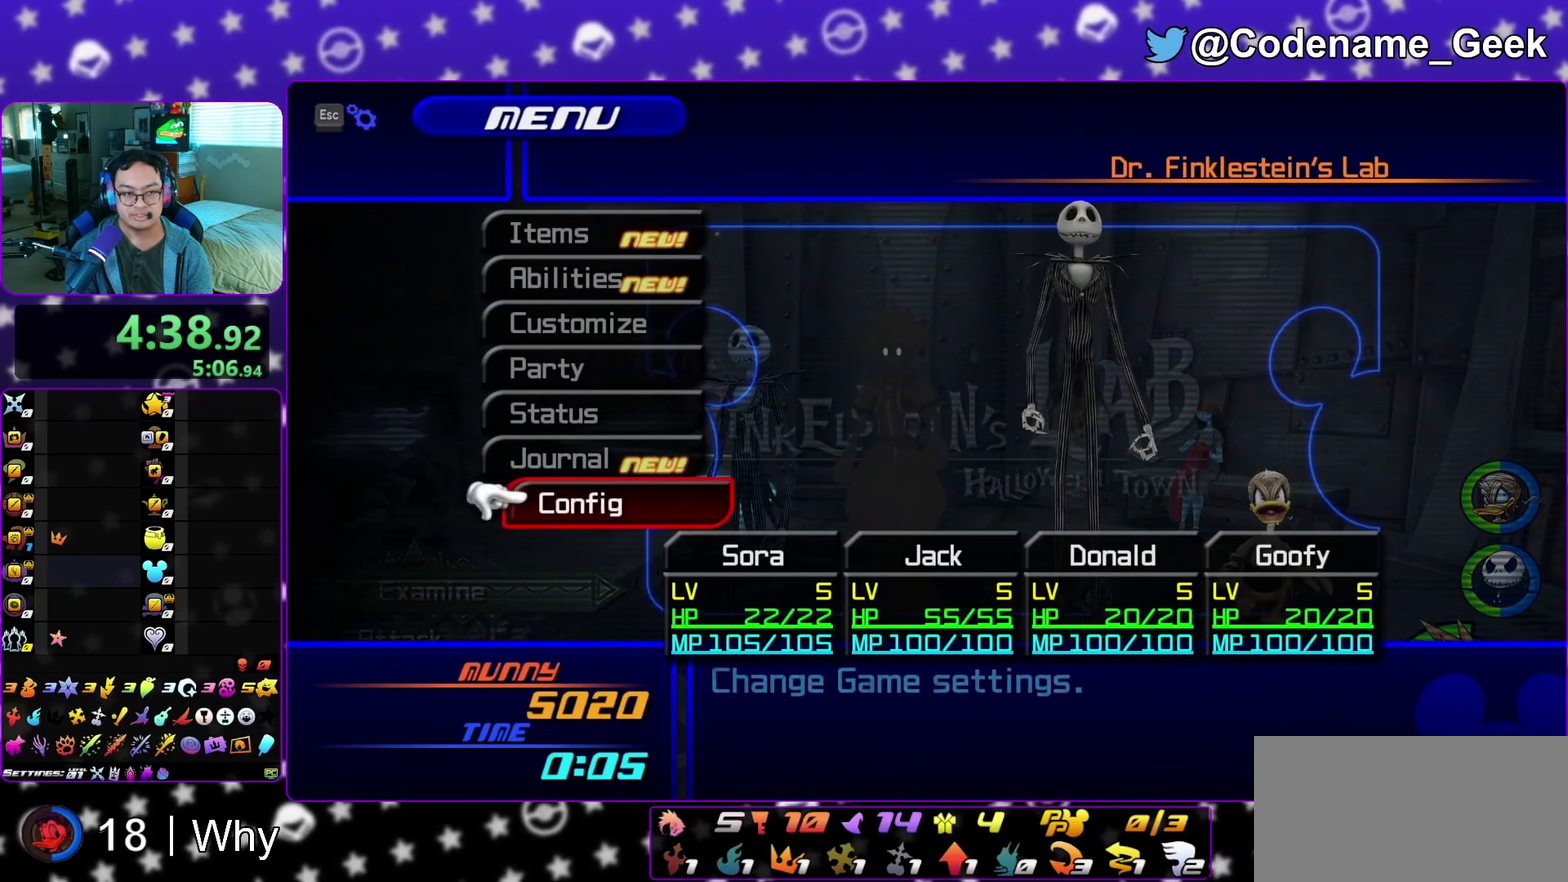
{"dt_ms": 500, "buttons": [], "left_stick": "center", "right_stick": "center", "events": [[283, "A", "down"], [417, "A", "up"]]}
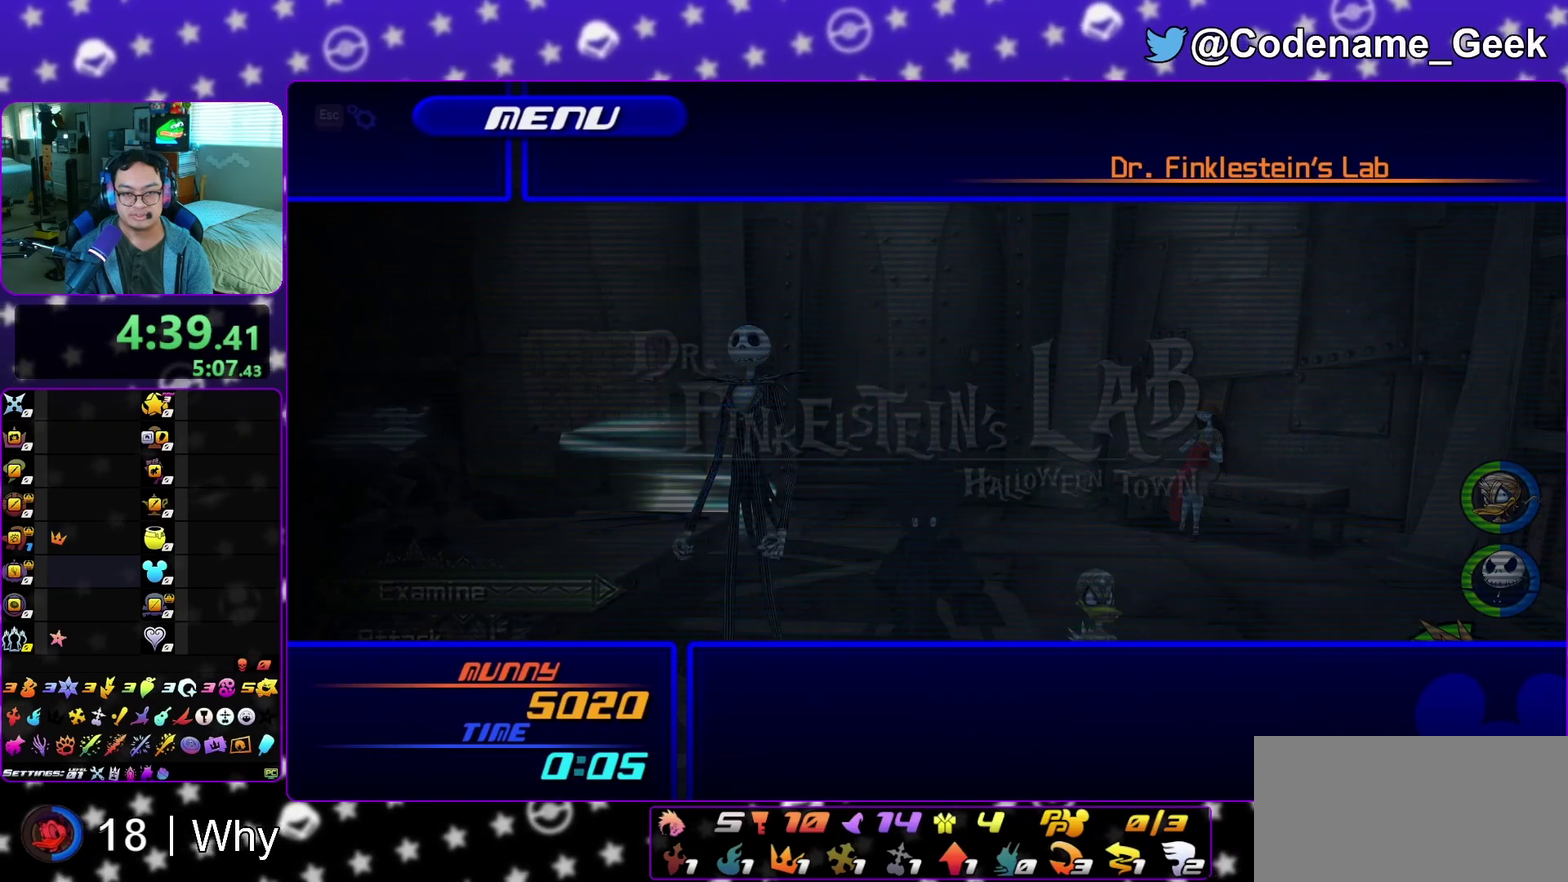
{"dt_ms": 500, "buttons": [], "left_stick": "center", "right_stick": "center", "events": [[67, "A", "down"], [150, "A", "up"], [317, "R2", "down"], [450, "R2", "up"]]}
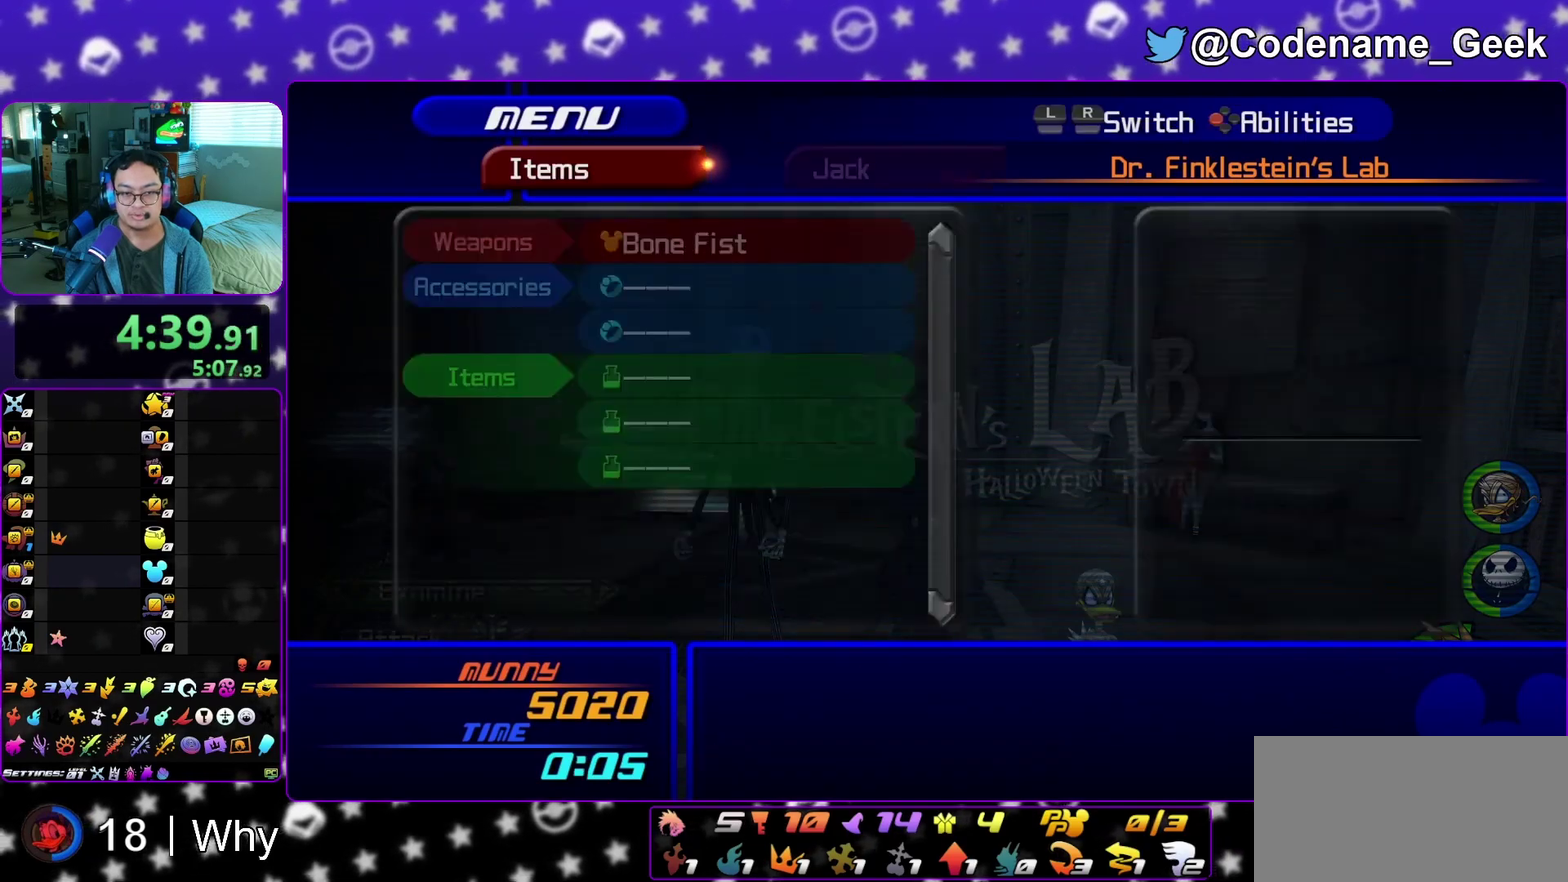
{"dt_ms": 500, "buttons": [], "left_stick": "down", "right_stick": "left", "events": [[283, "left_stick", "down"], [483, "right_stick", "left"]]}